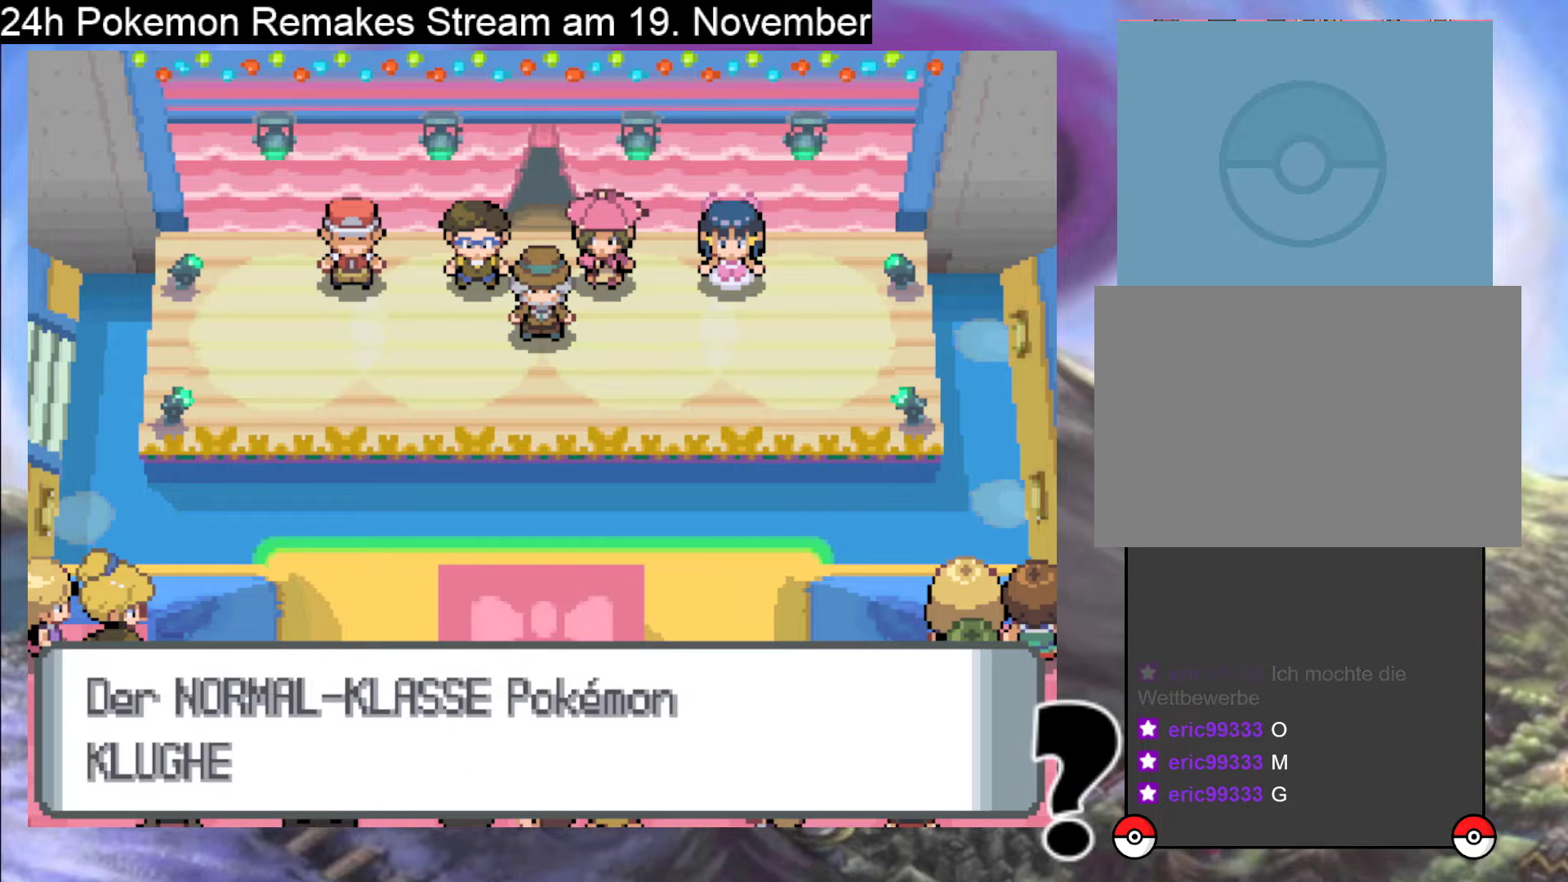
Gameplay with a controller (Nintendo layout); each line is a JSON object with the inputs held at the frame after it. "events" lists button and stick changes between this image and that frame as [ms after this image, input, new state], when the widget could be followed in between. Not read: L1 L3 R3.
{"buttons": ["A"], "events": [[500, "A", "down"]]}
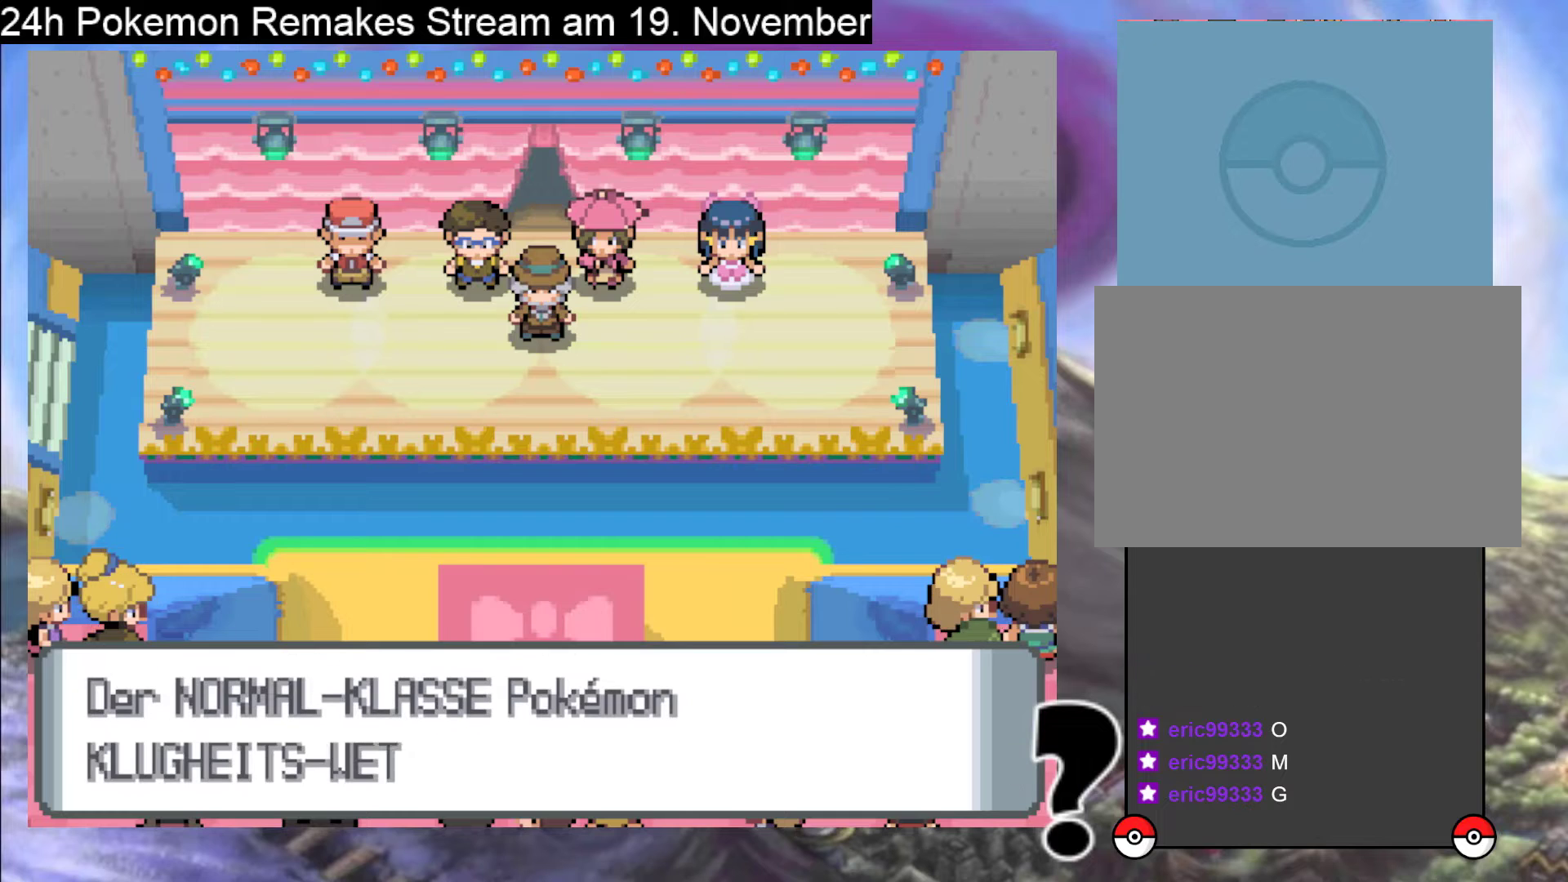
{"buttons": [], "events": [[400, "A", "up"]]}
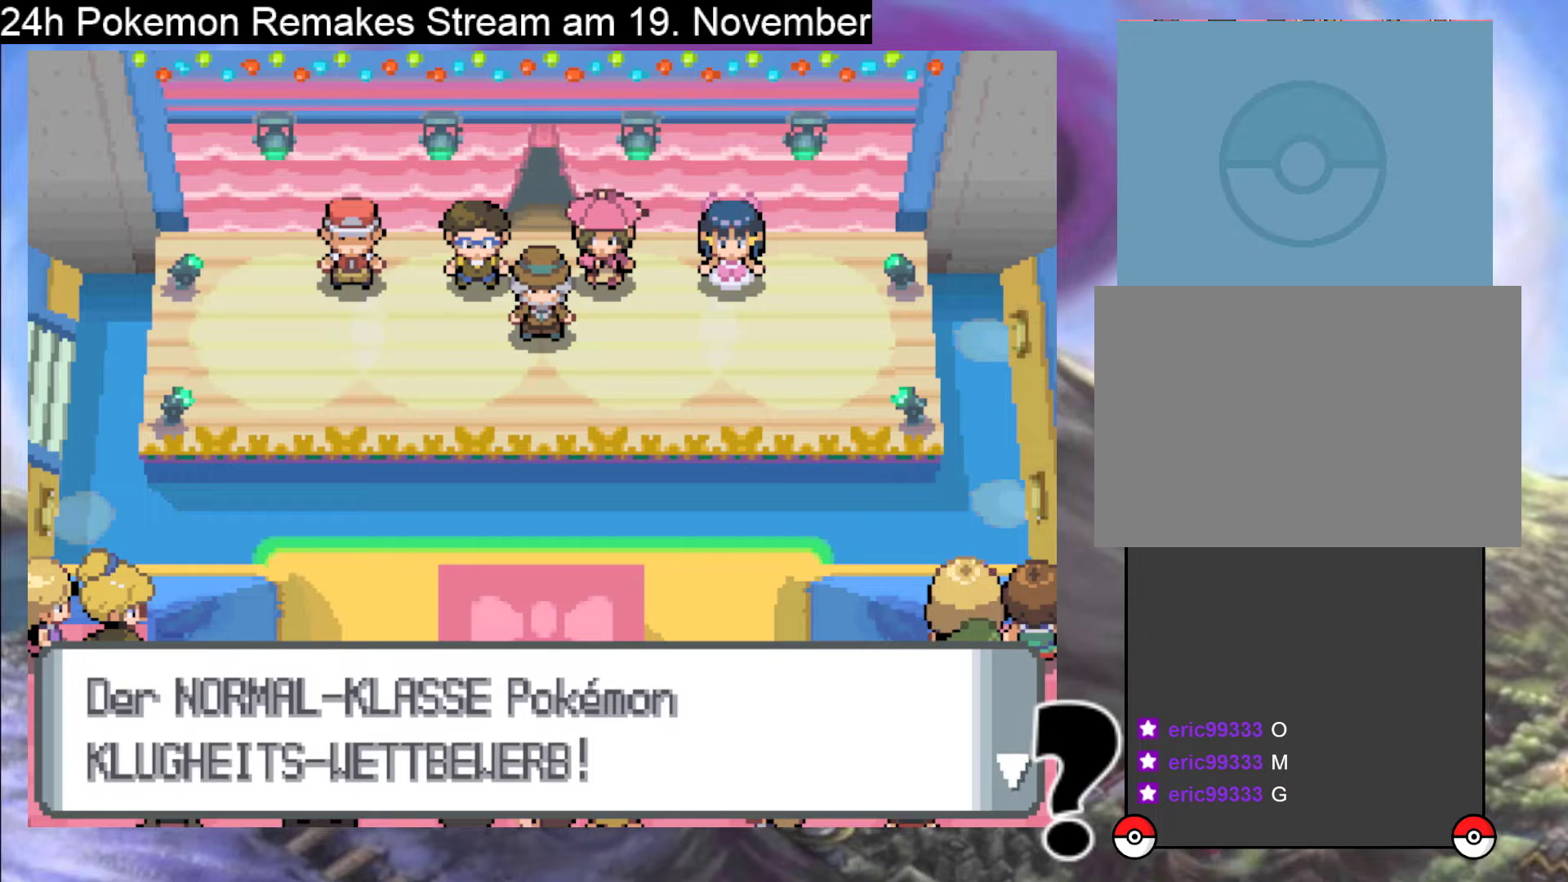
{"buttons": [], "events": [[33, "A", "down"], [267, "A", "up"]]}
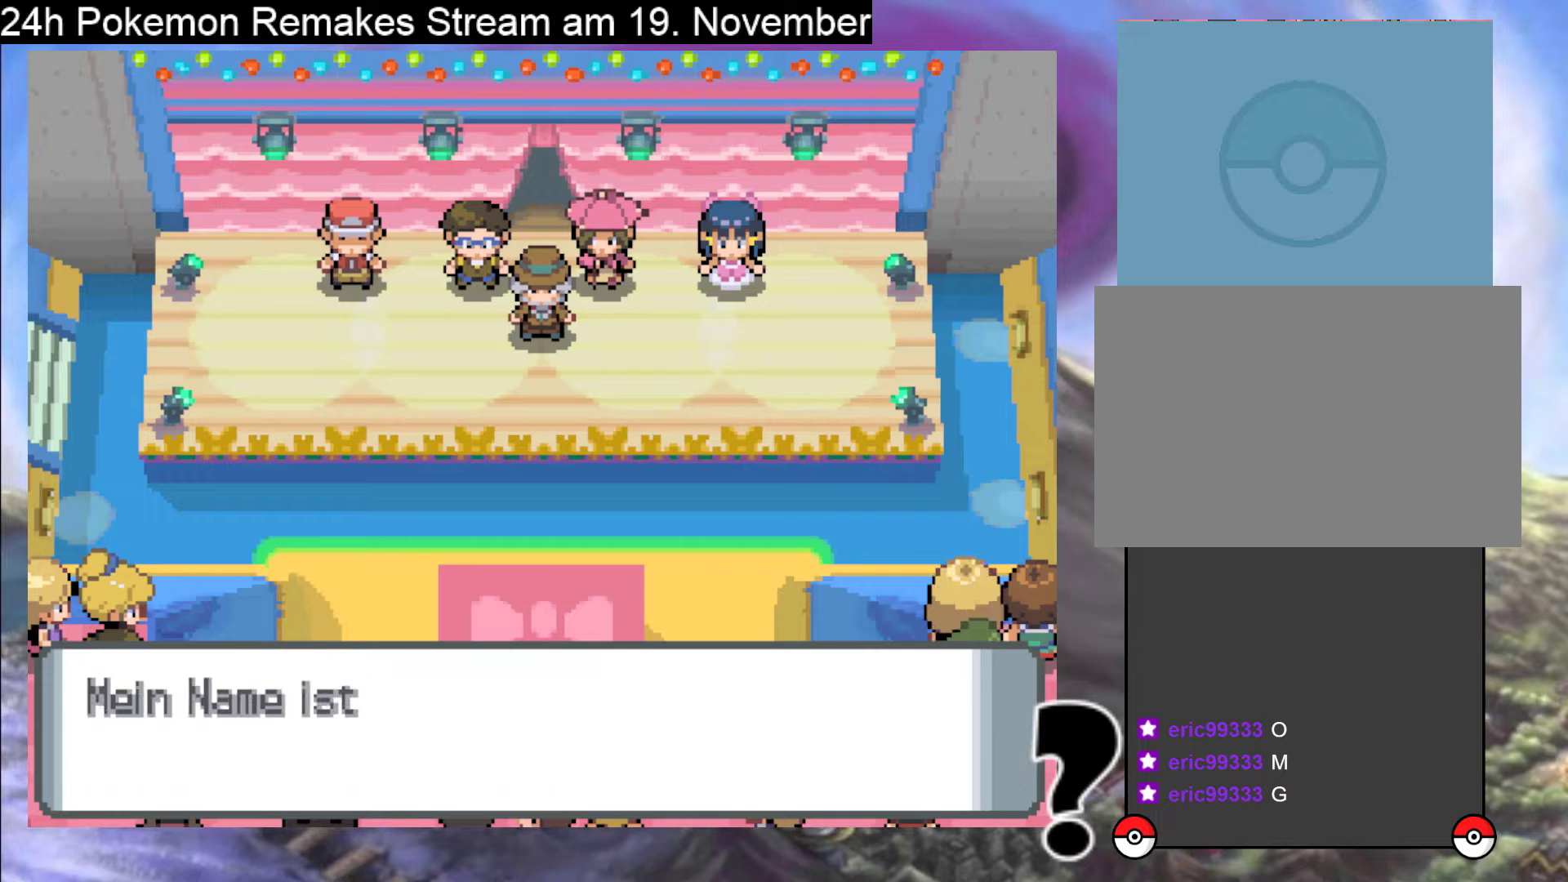
{"buttons": ["A"], "events": [[133, "A", "down"]]}
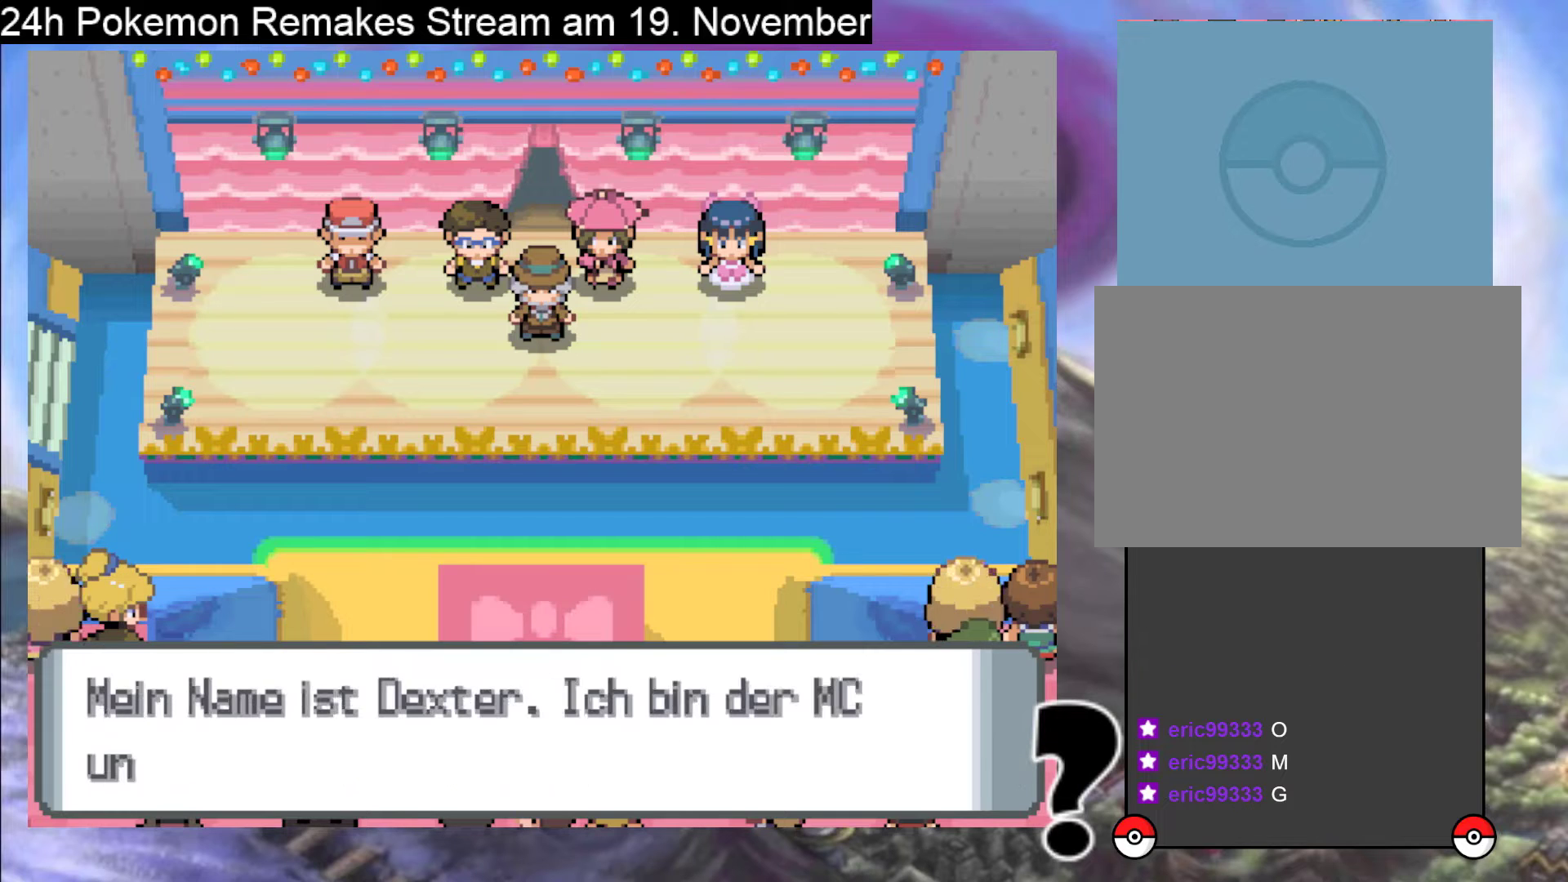
{"buttons": ["A"], "events": []}
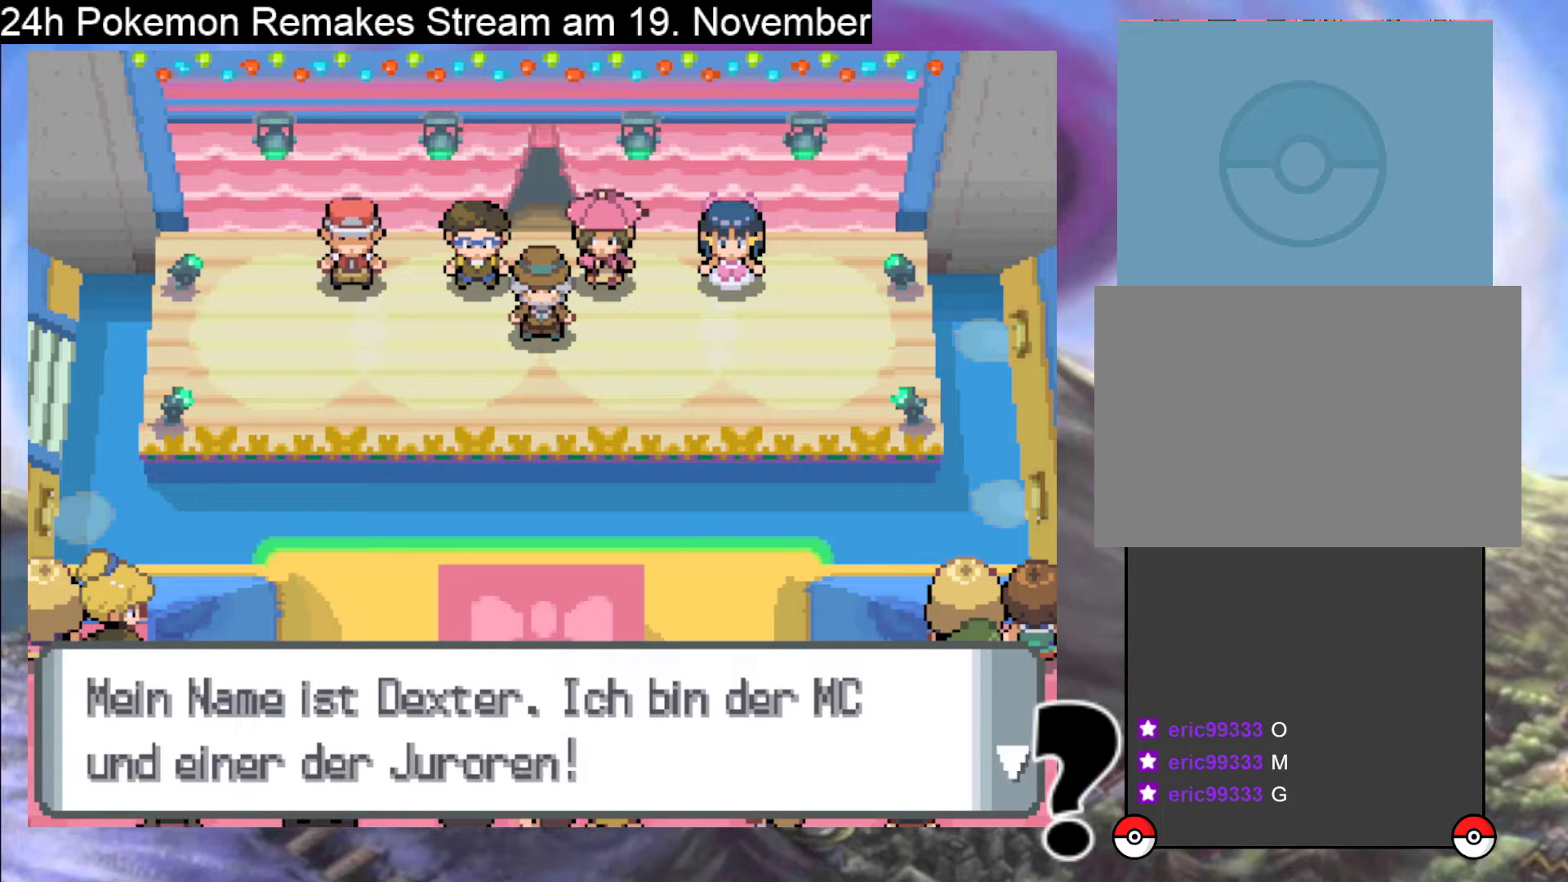
{"buttons": [], "events": [[33, "A", "up"]]}
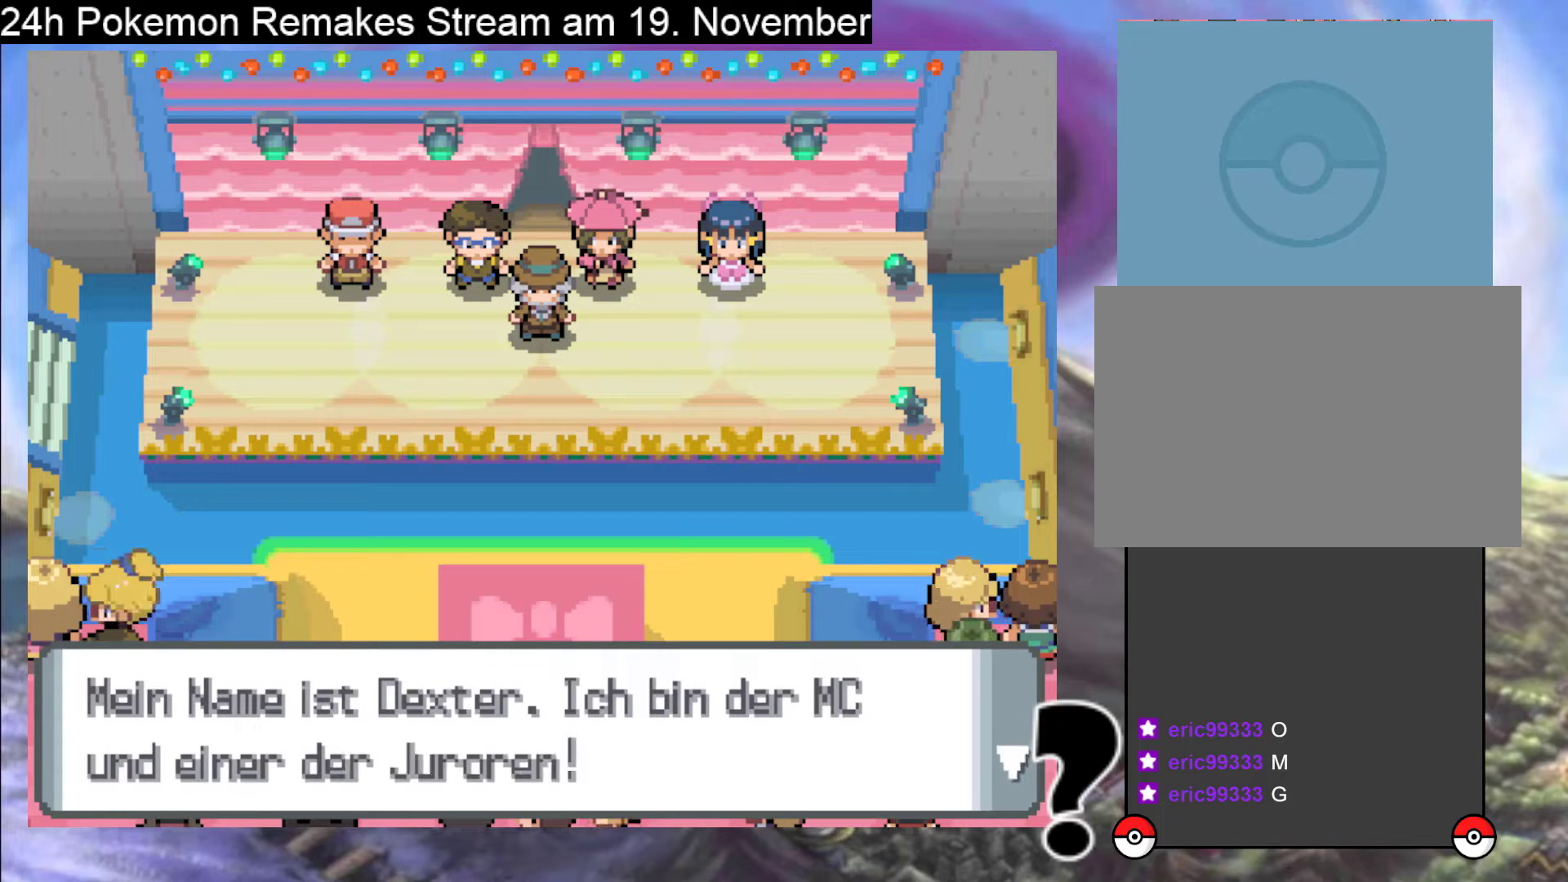
{"buttons": [], "events": []}
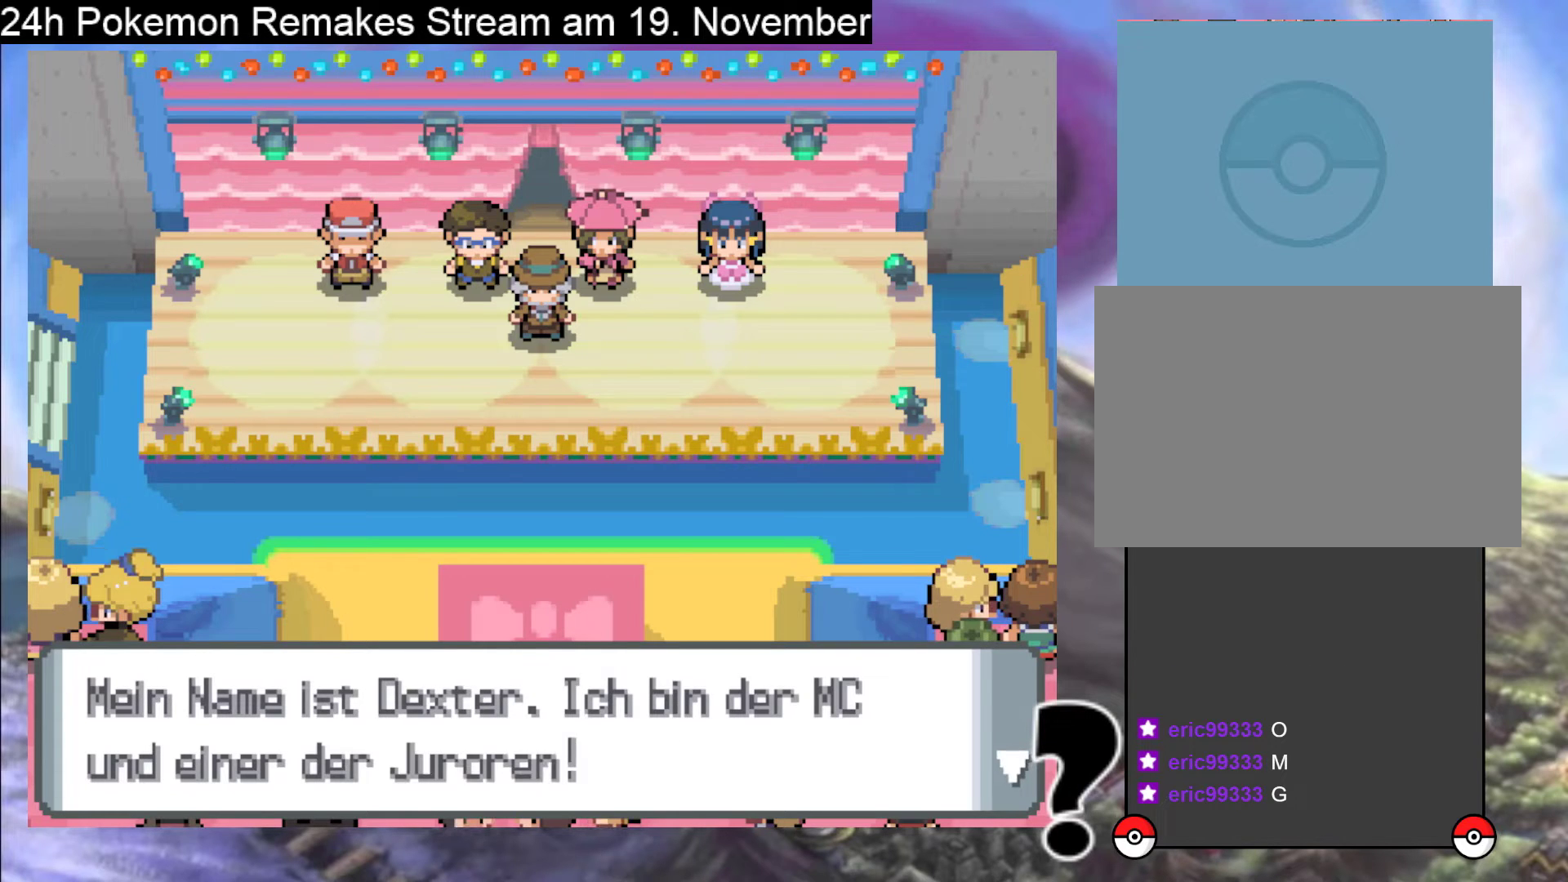
{"buttons": [], "events": []}
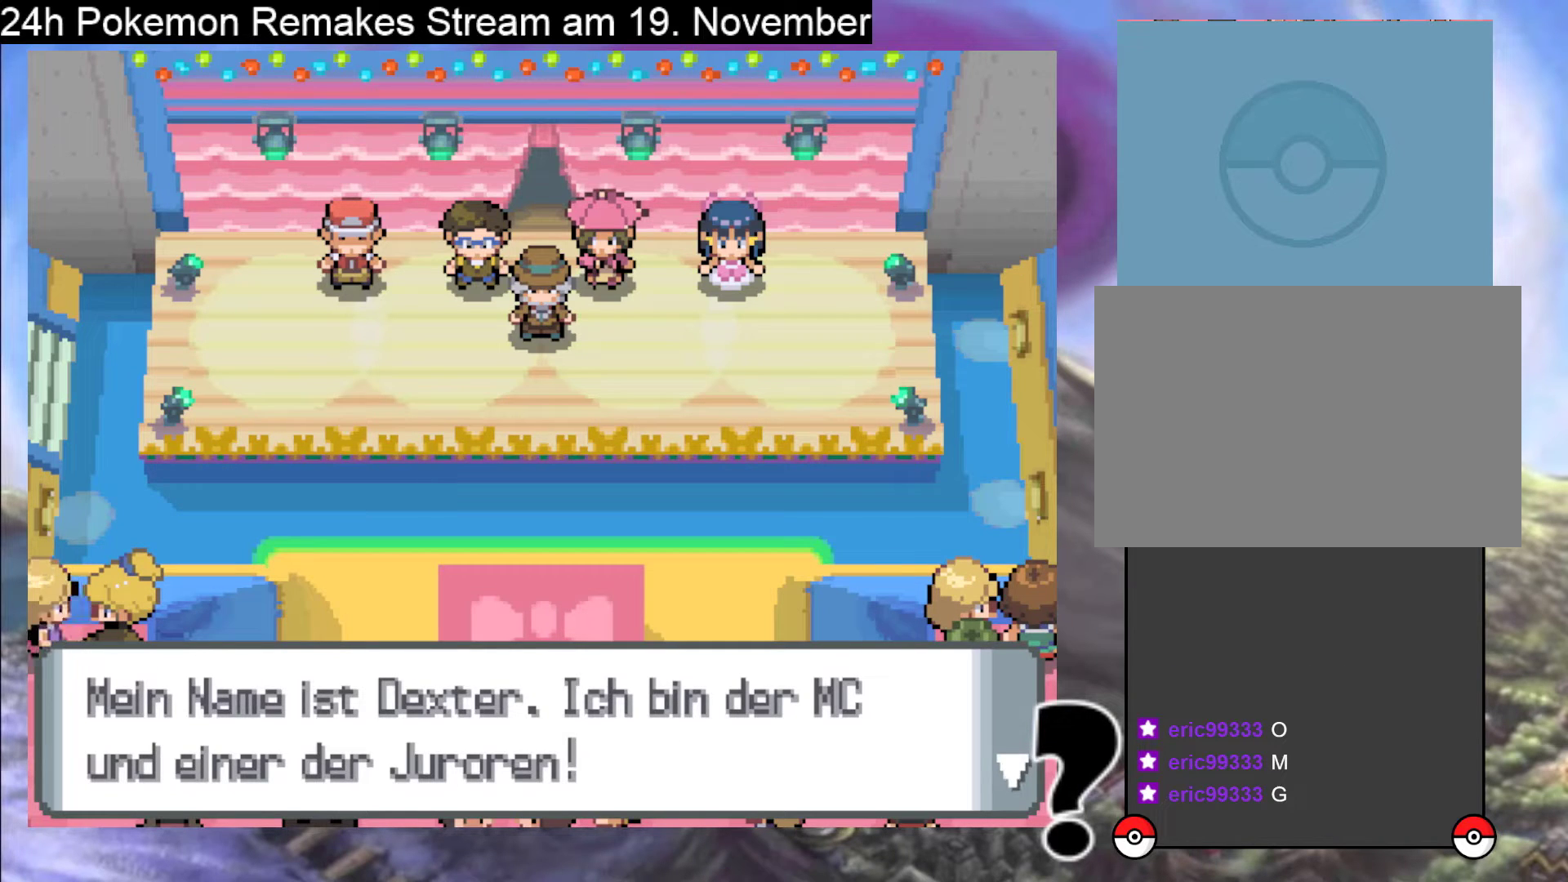
{"buttons": [], "events": []}
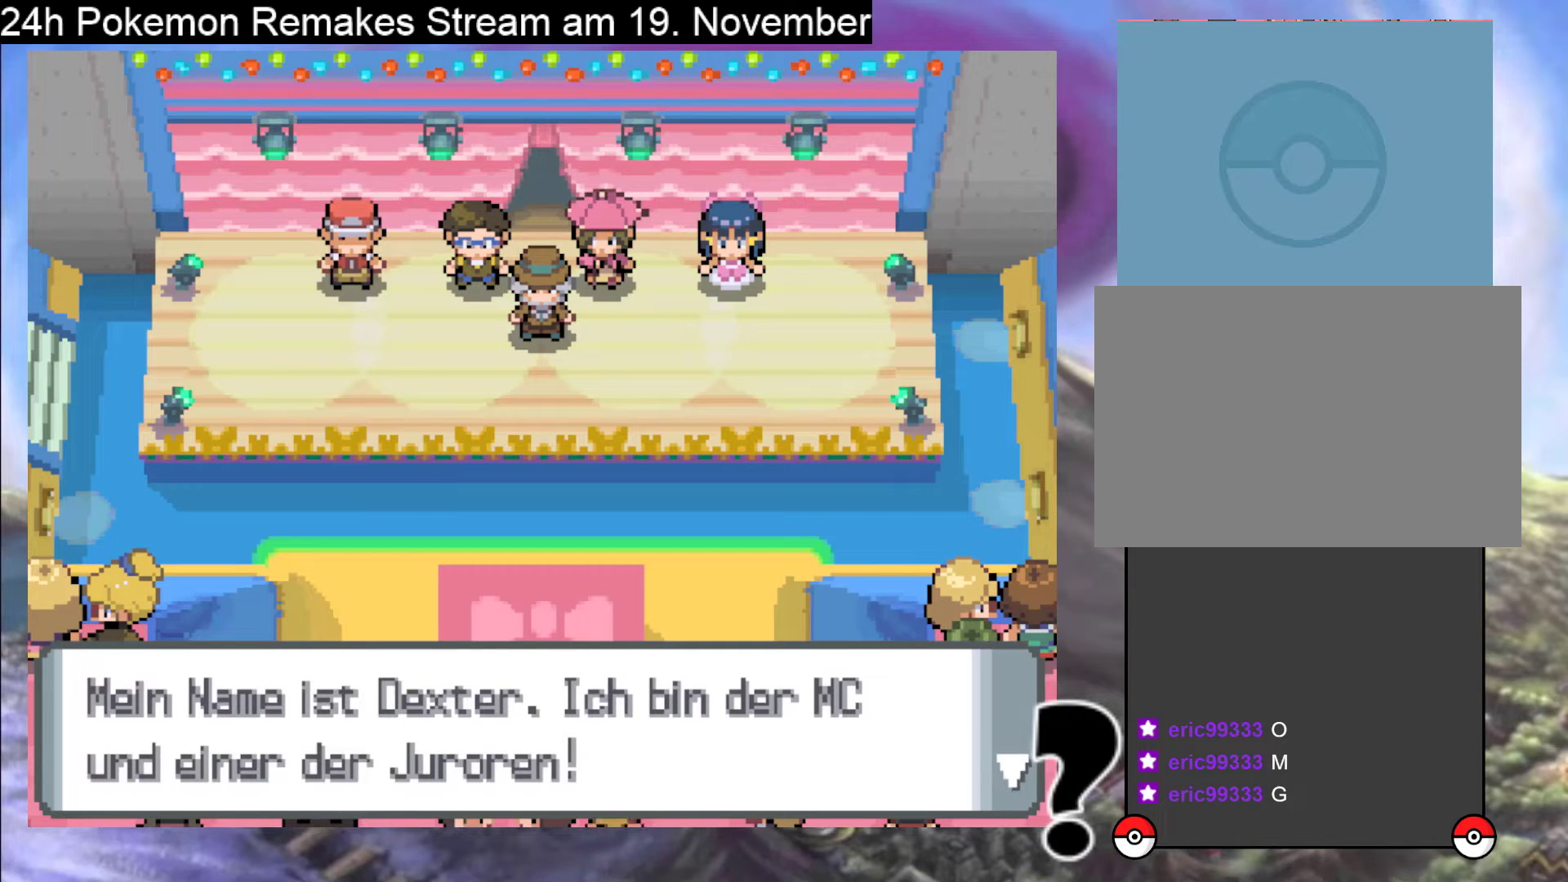
{"buttons": [], "events": [[100, "A", "down"], [400, "A", "up"]]}
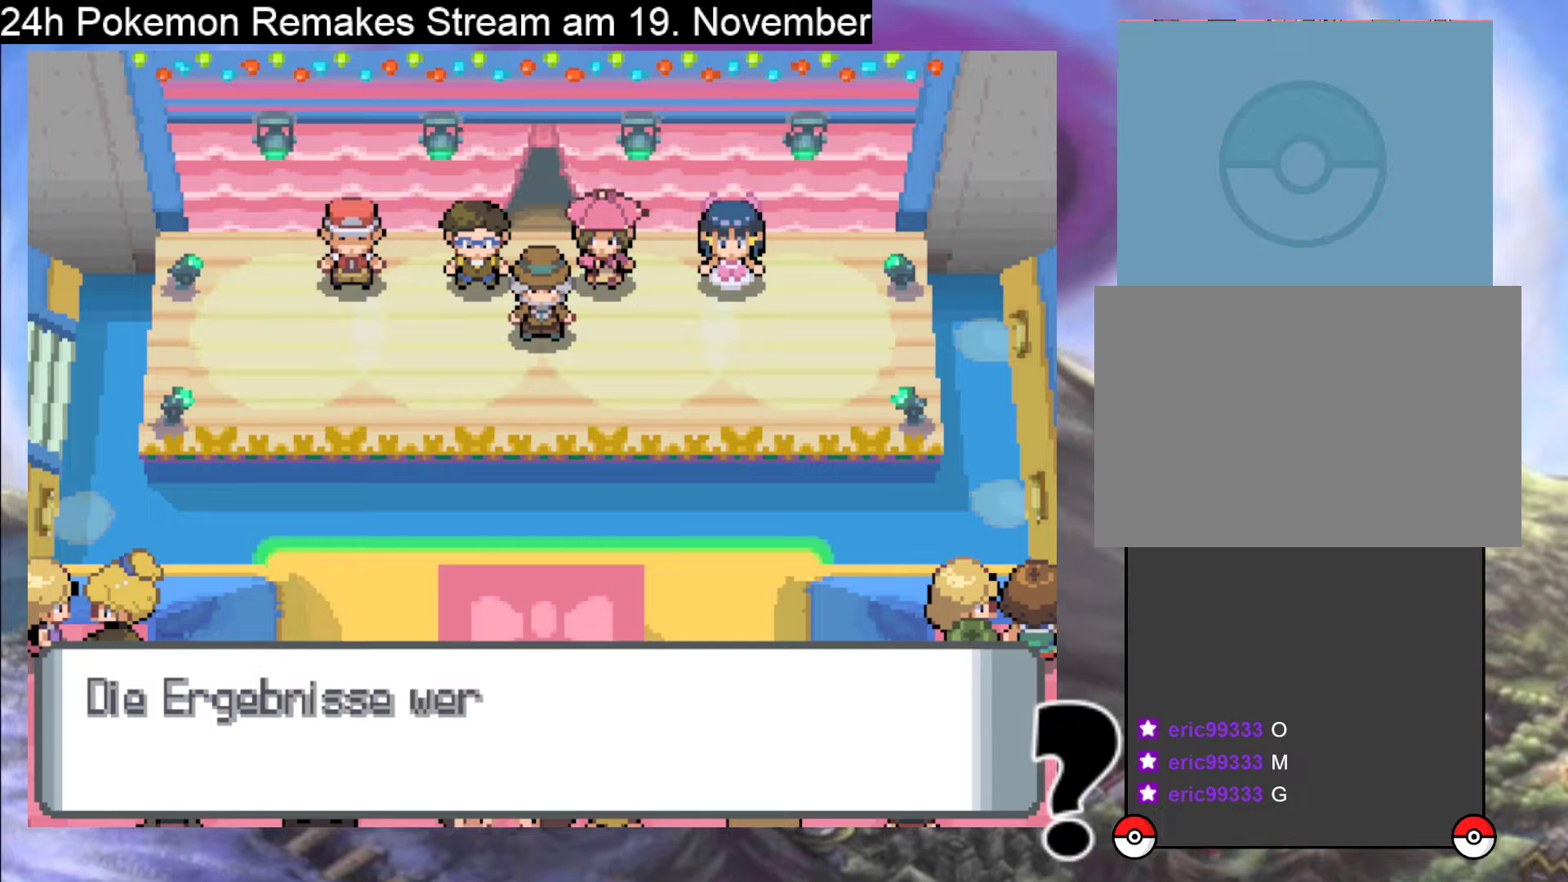
{"buttons": [], "events": []}
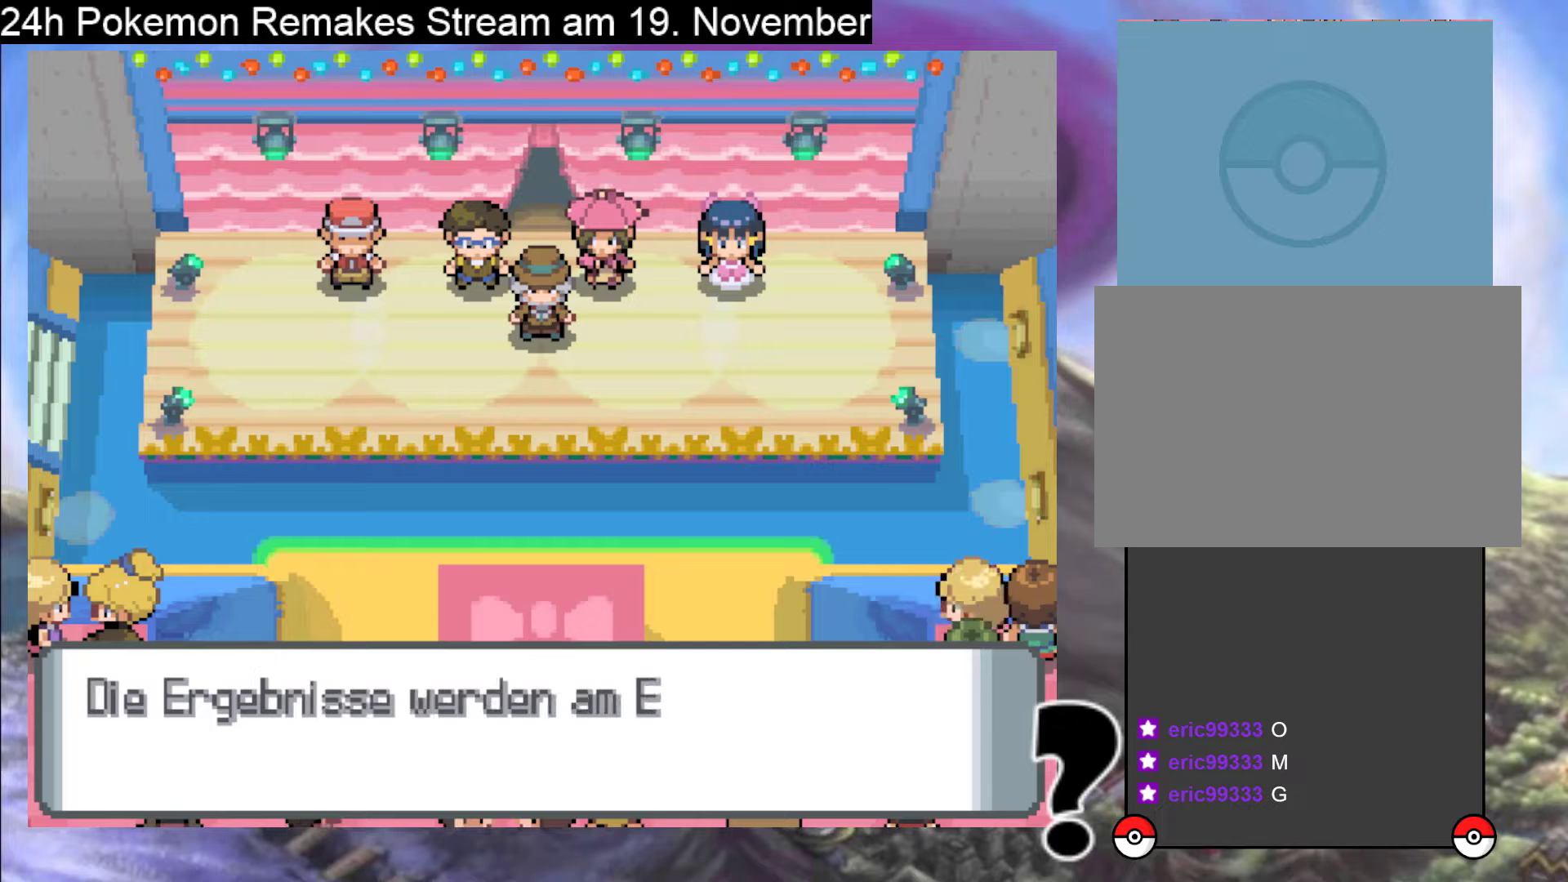
{"buttons": [], "events": [[233, "A", "down"], [467, "A", "up"]]}
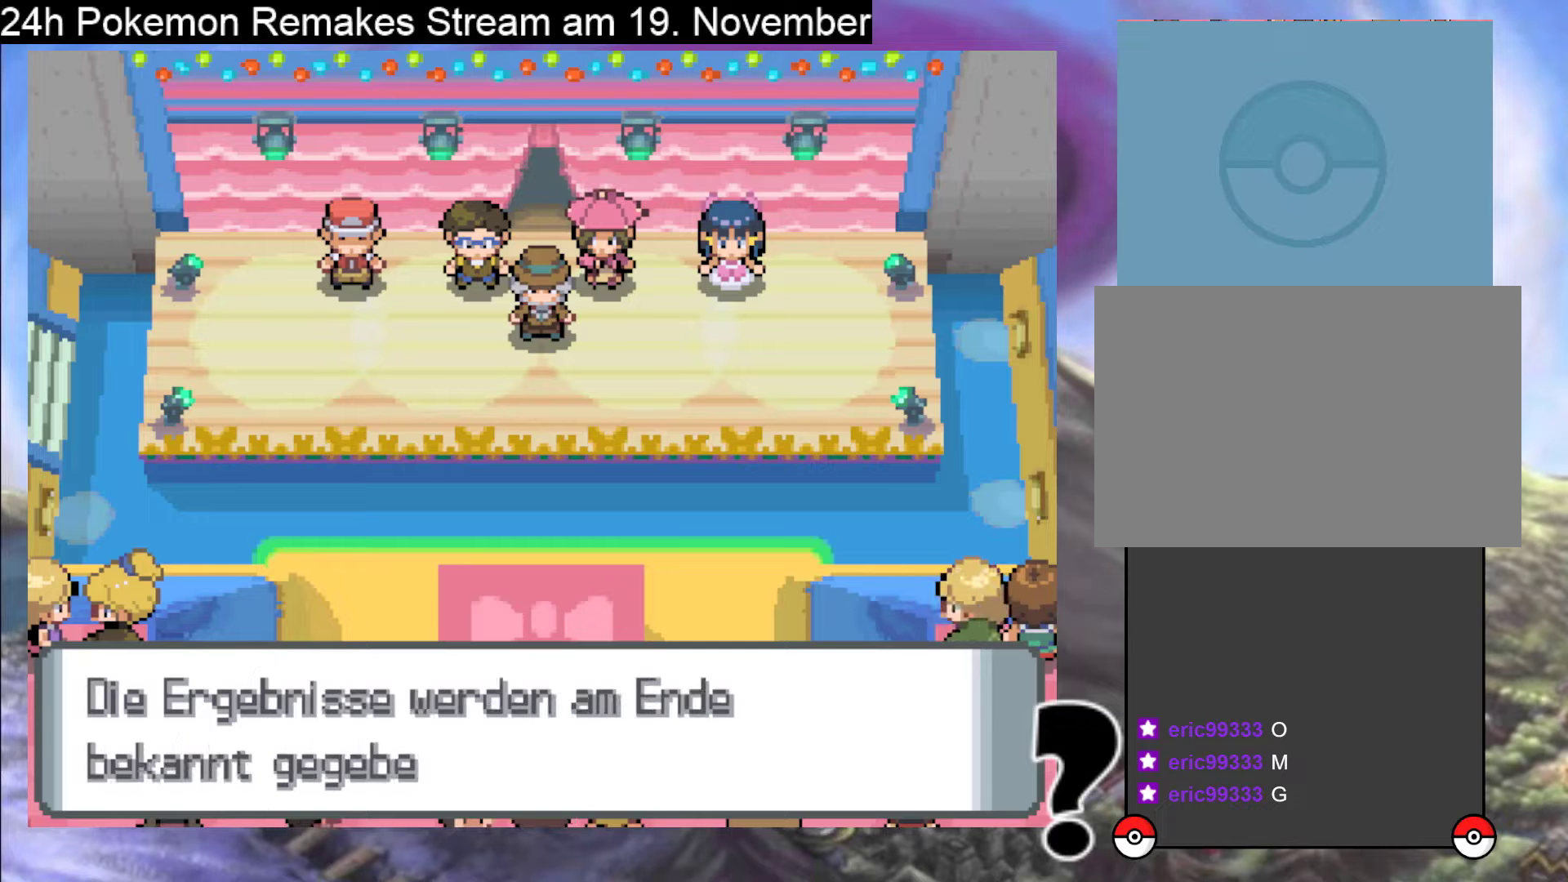
{"buttons": ["A"], "events": [[133, "A", "down"], [300, "A", "up"], [400, "A", "down"]]}
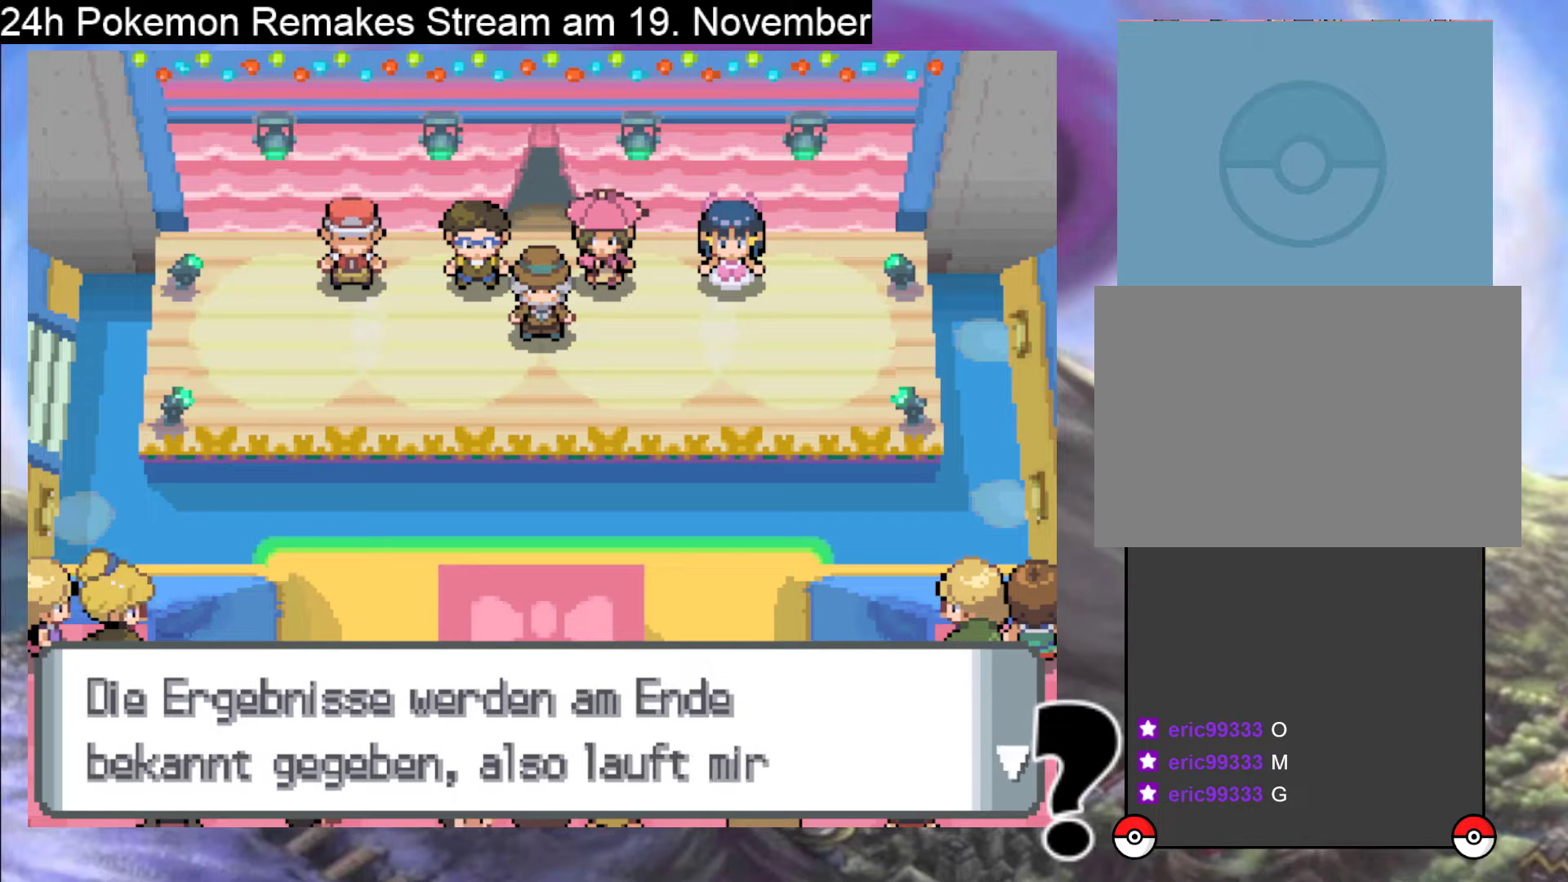
{"buttons": [], "events": [[67, "A", "up"], [167, "A", "down"], [300, "A", "up"]]}
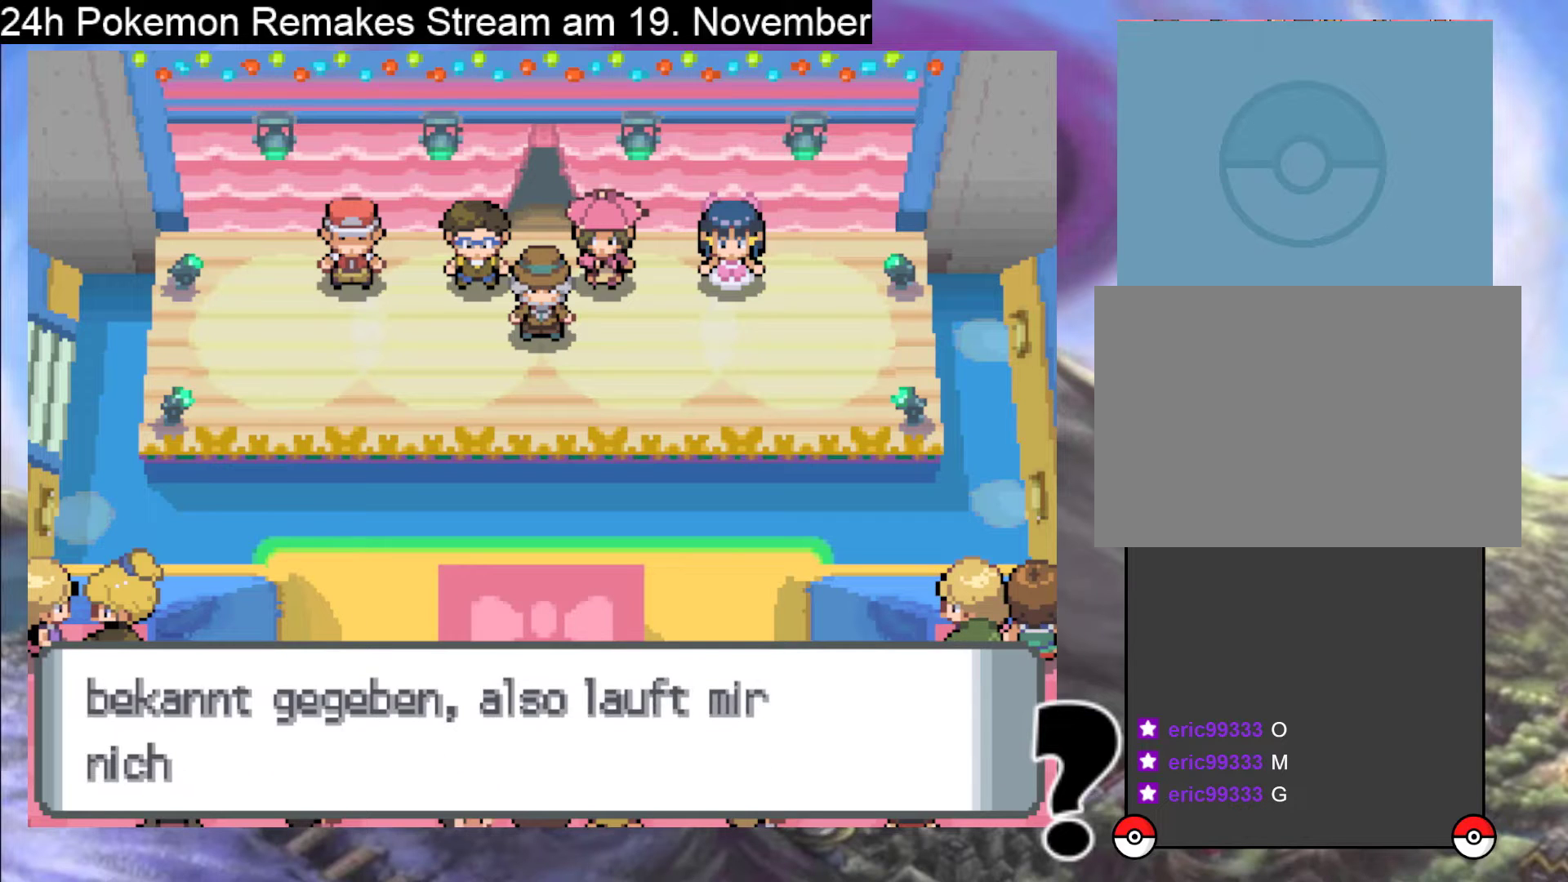
{"buttons": ["A"], "events": [[500, "A", "down"]]}
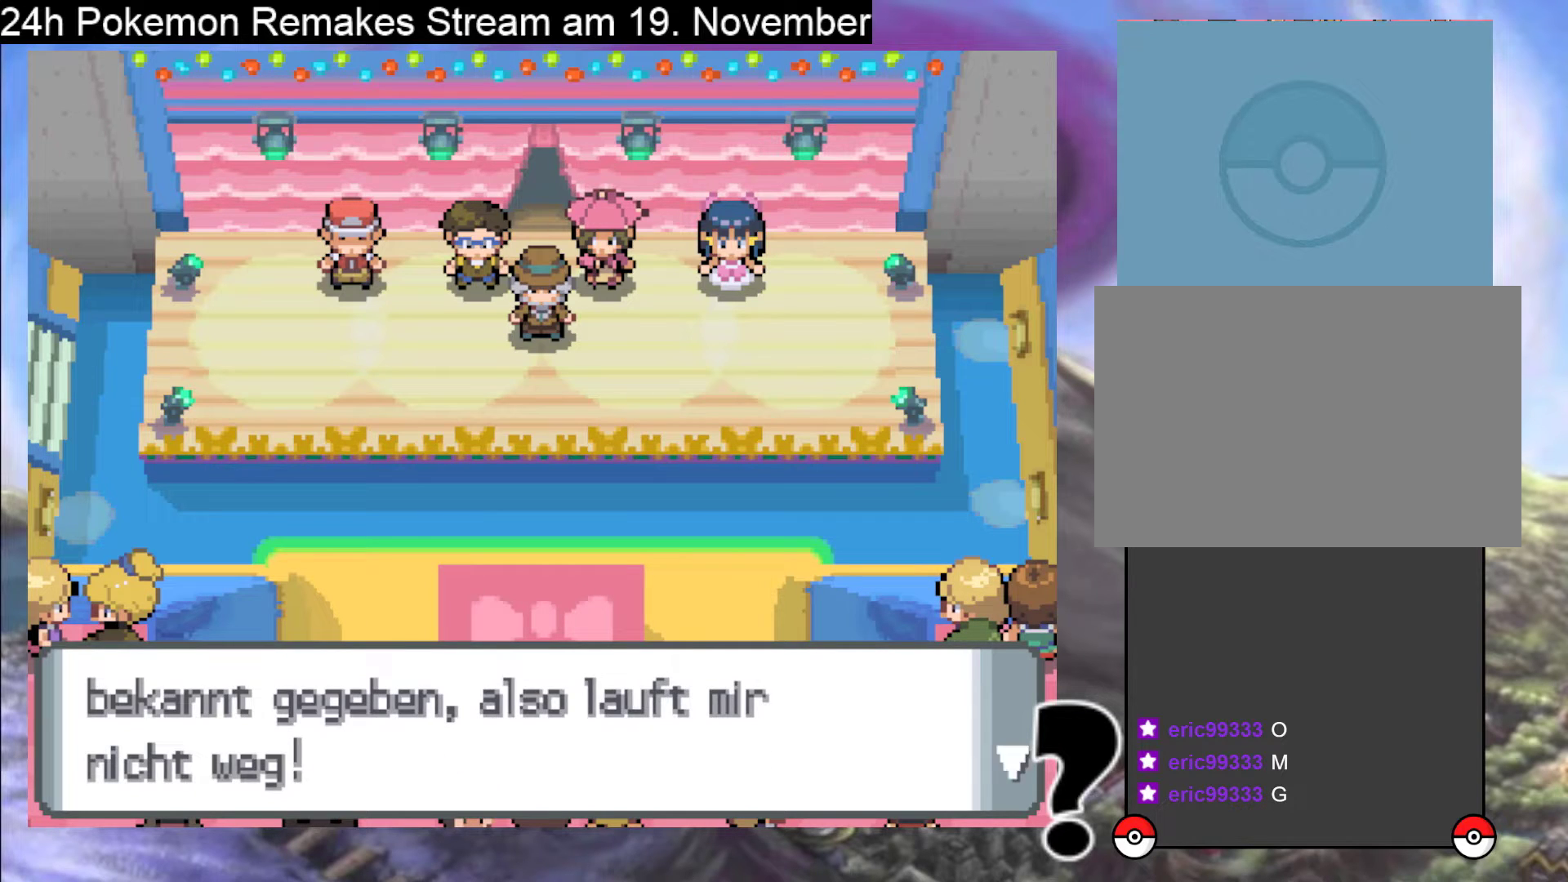
{"buttons": ["A"], "events": []}
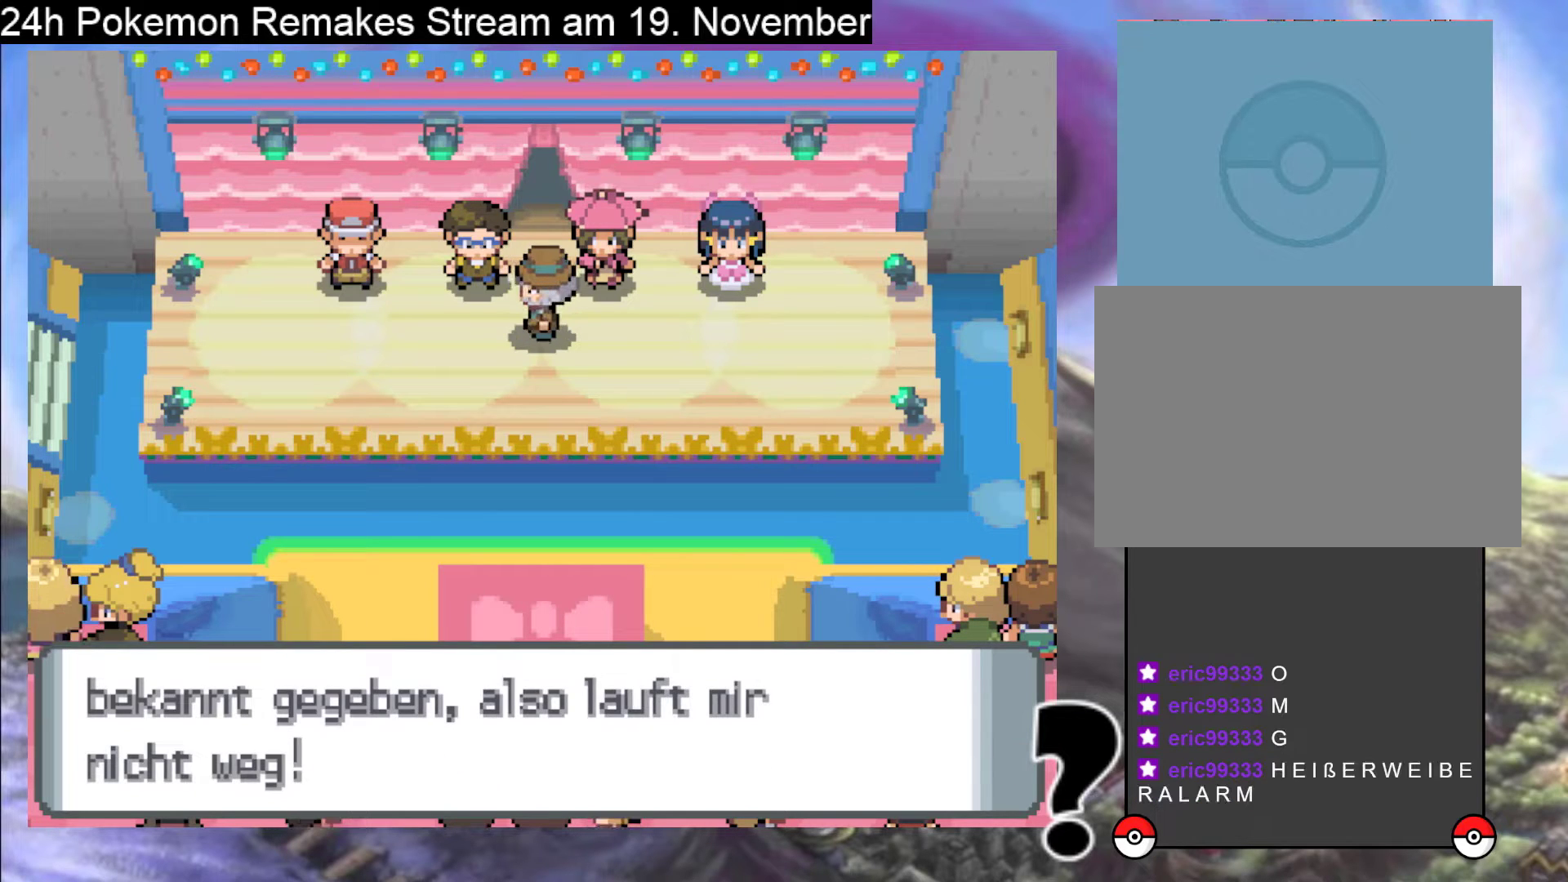
{"buttons": [], "events": [[267, "A", "up"]]}
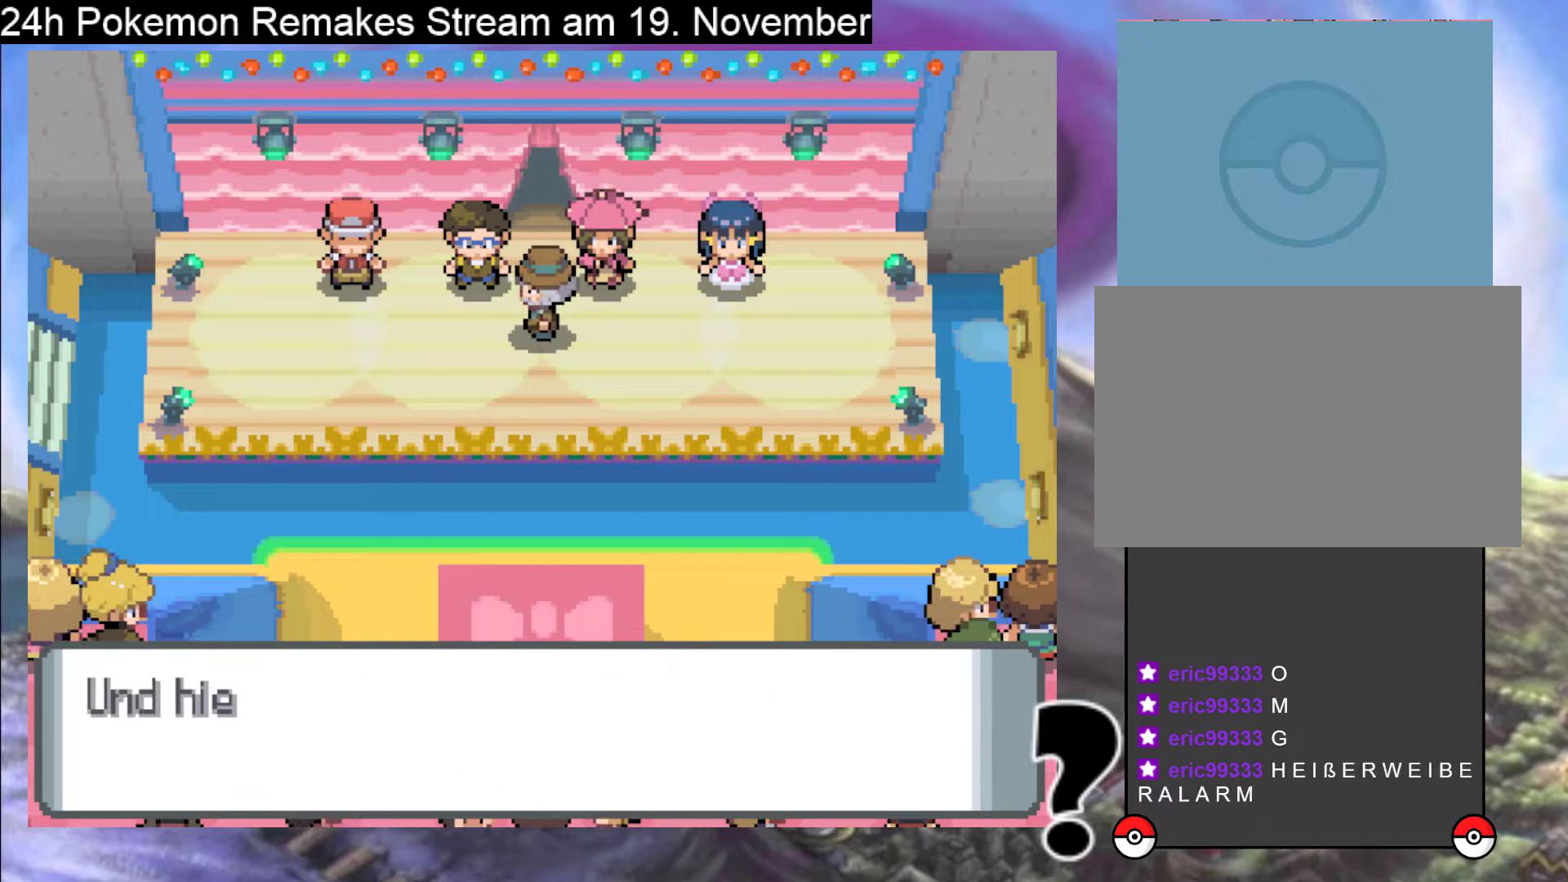
{"buttons": [], "events": [[67, "A", "down"], [233, "A", "up"]]}
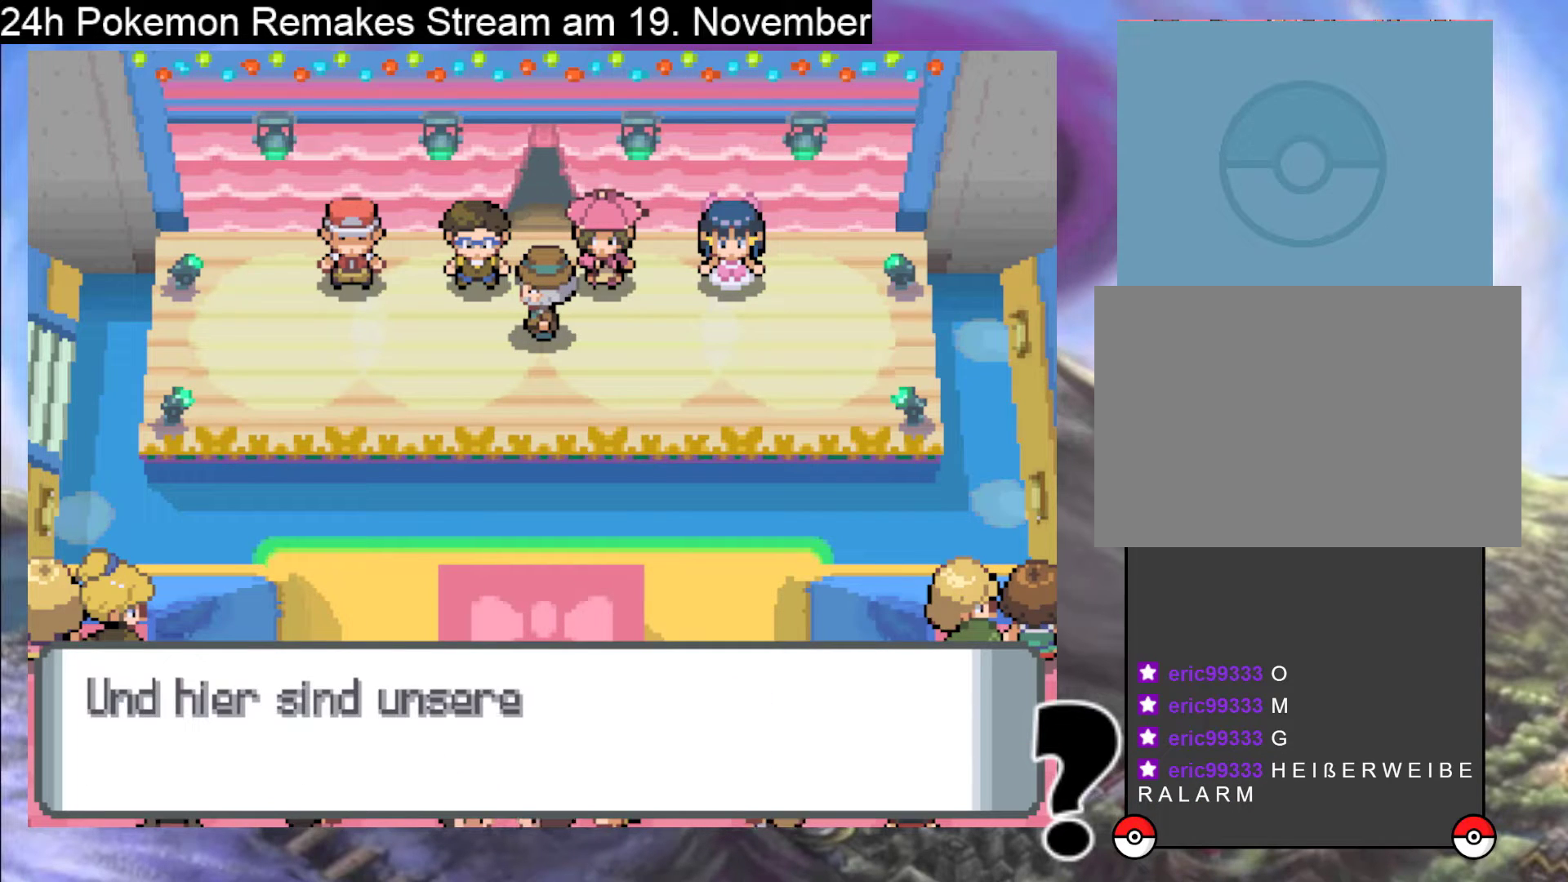
{"buttons": [], "events": []}
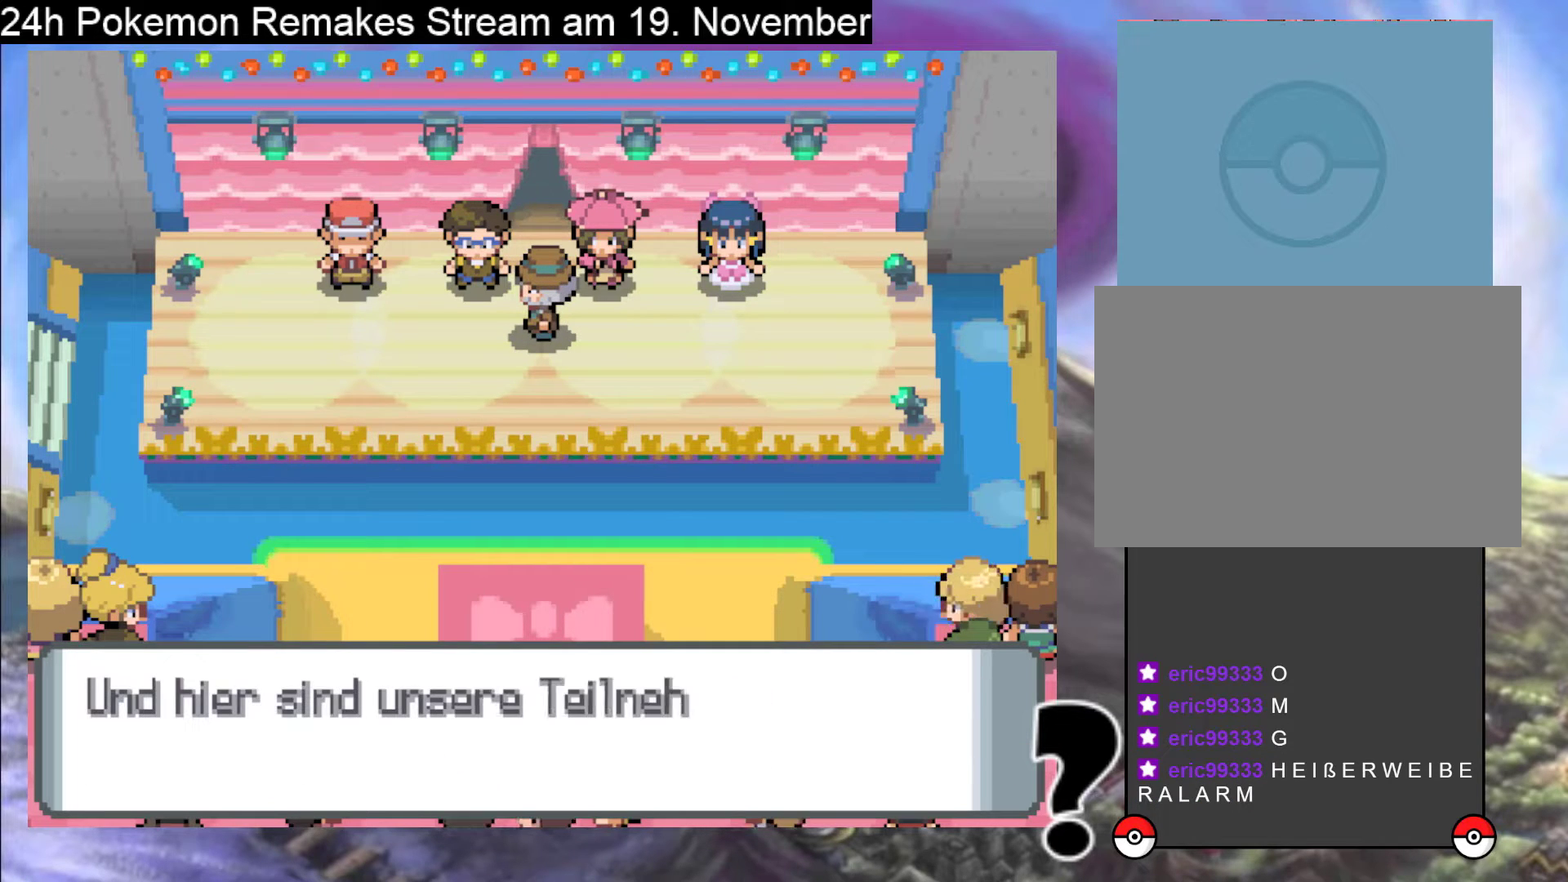
{"buttons": [], "events": []}
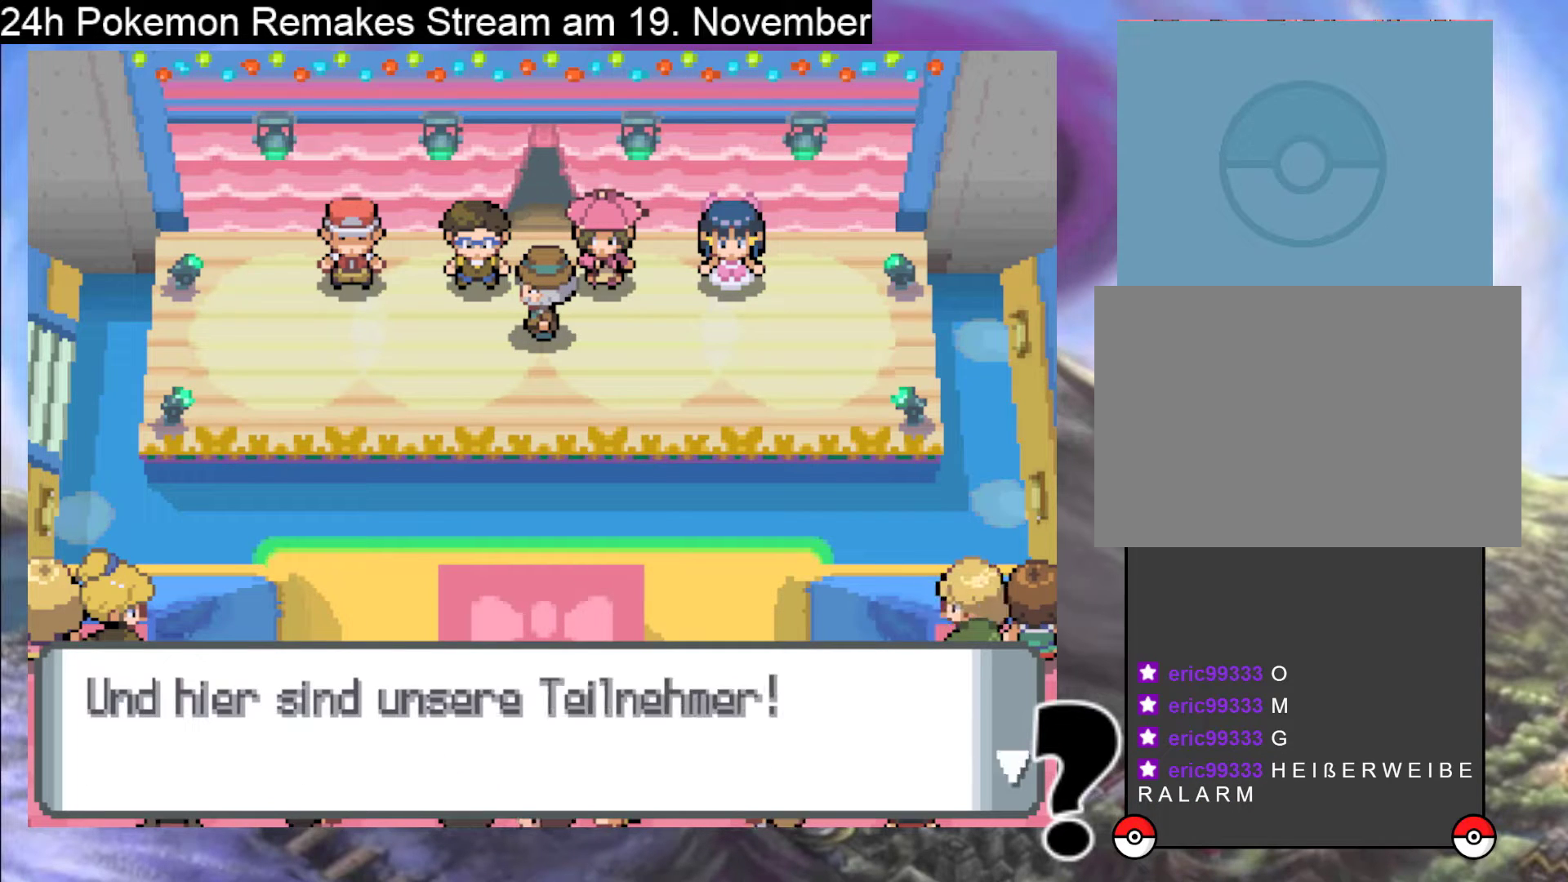
{"buttons": ["A"], "events": [[500, "A", "down"]]}
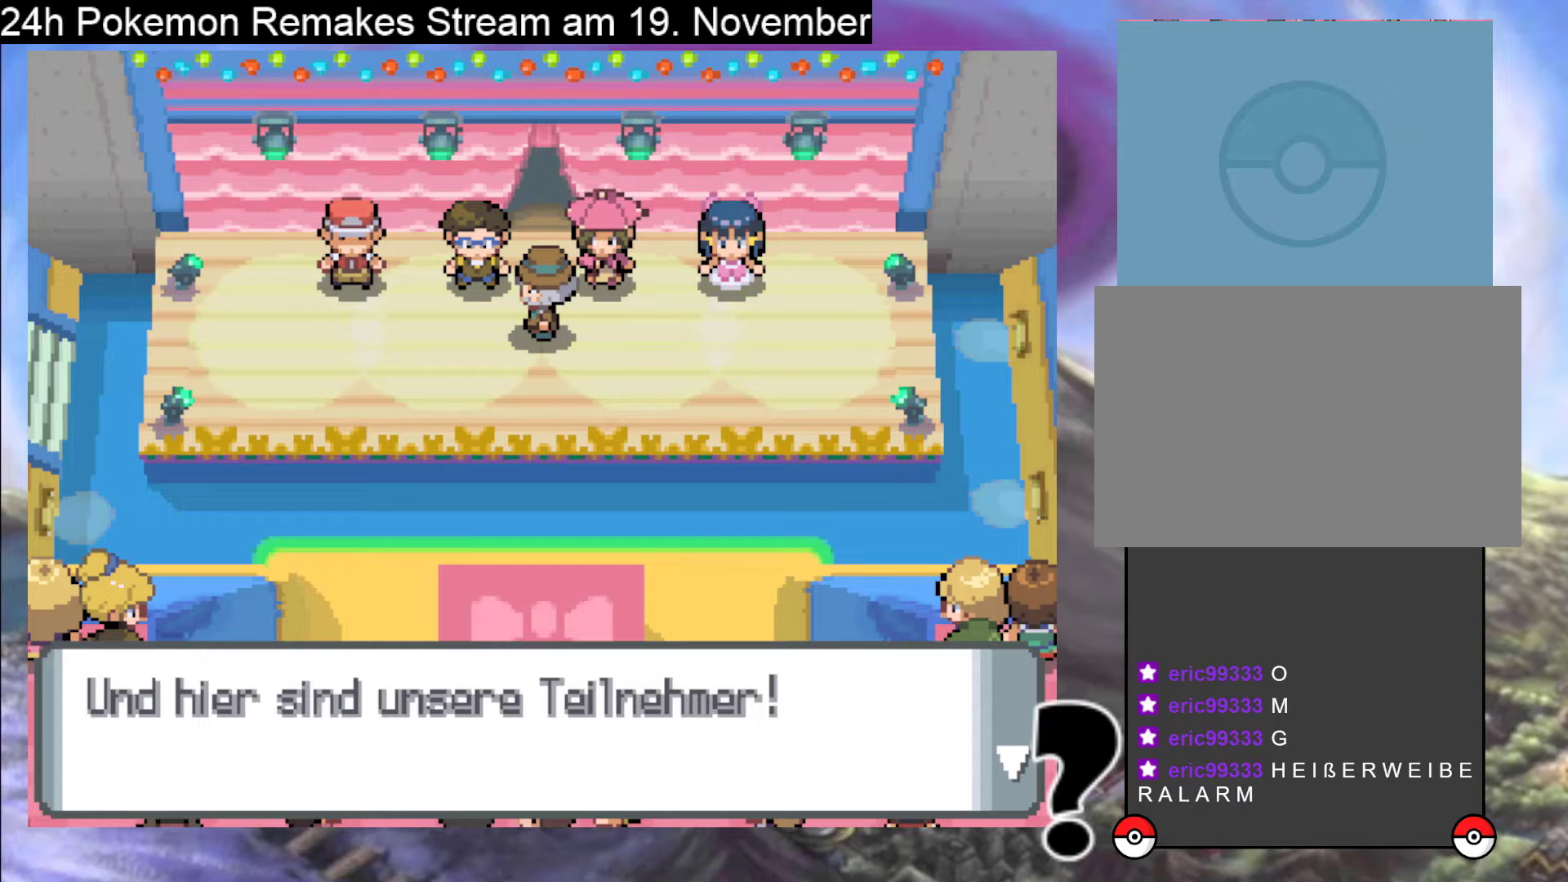
{"buttons": ["A"], "events": []}
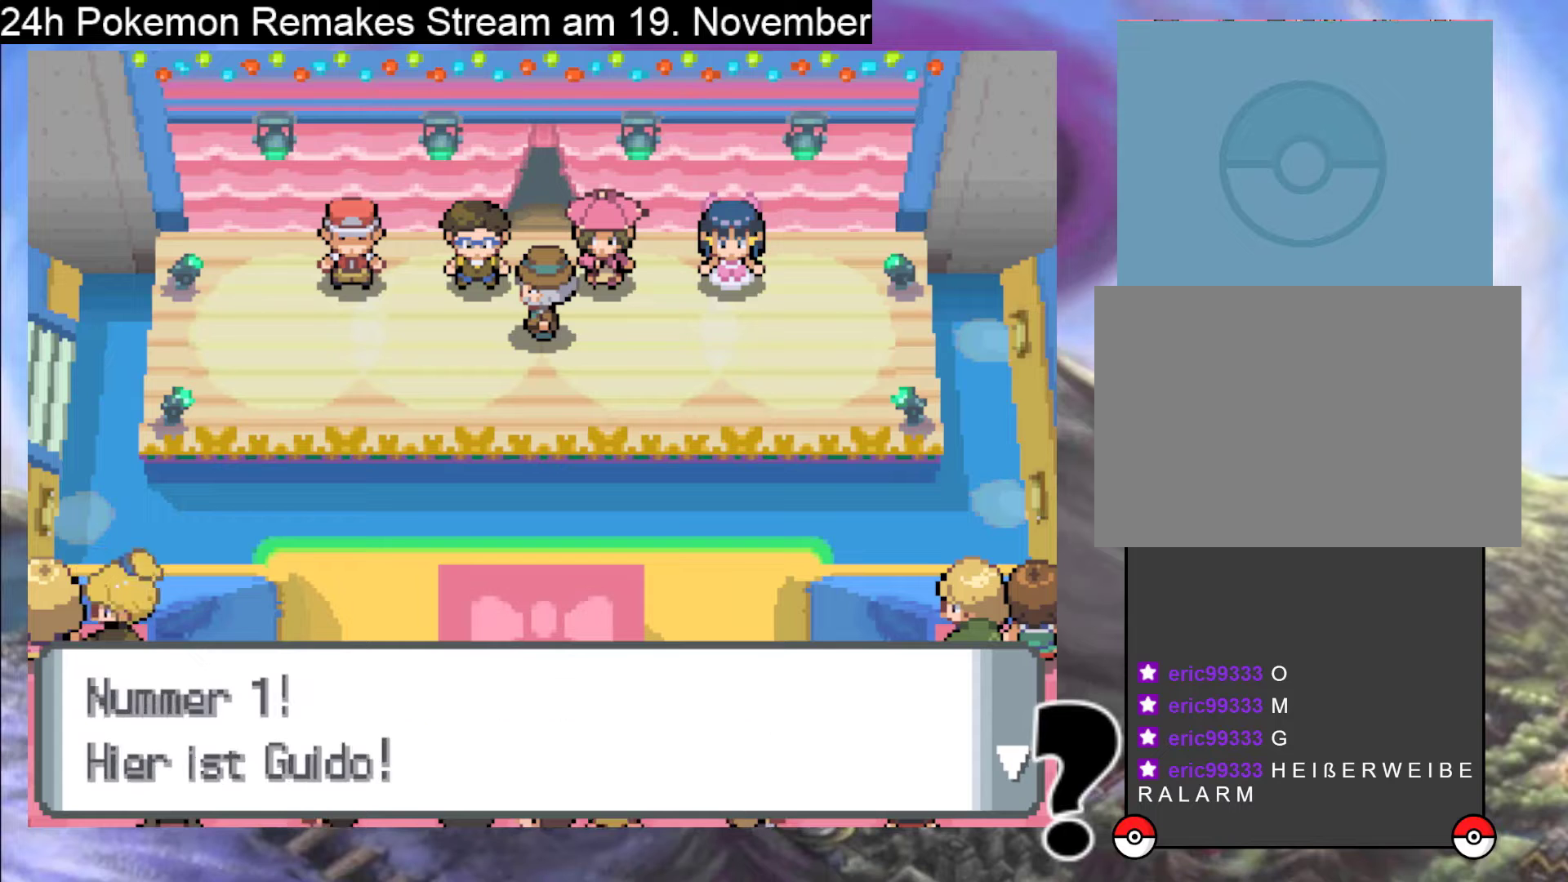
{"buttons": ["A"], "events": [[200, "A", "up"], [467, "A", "down"]]}
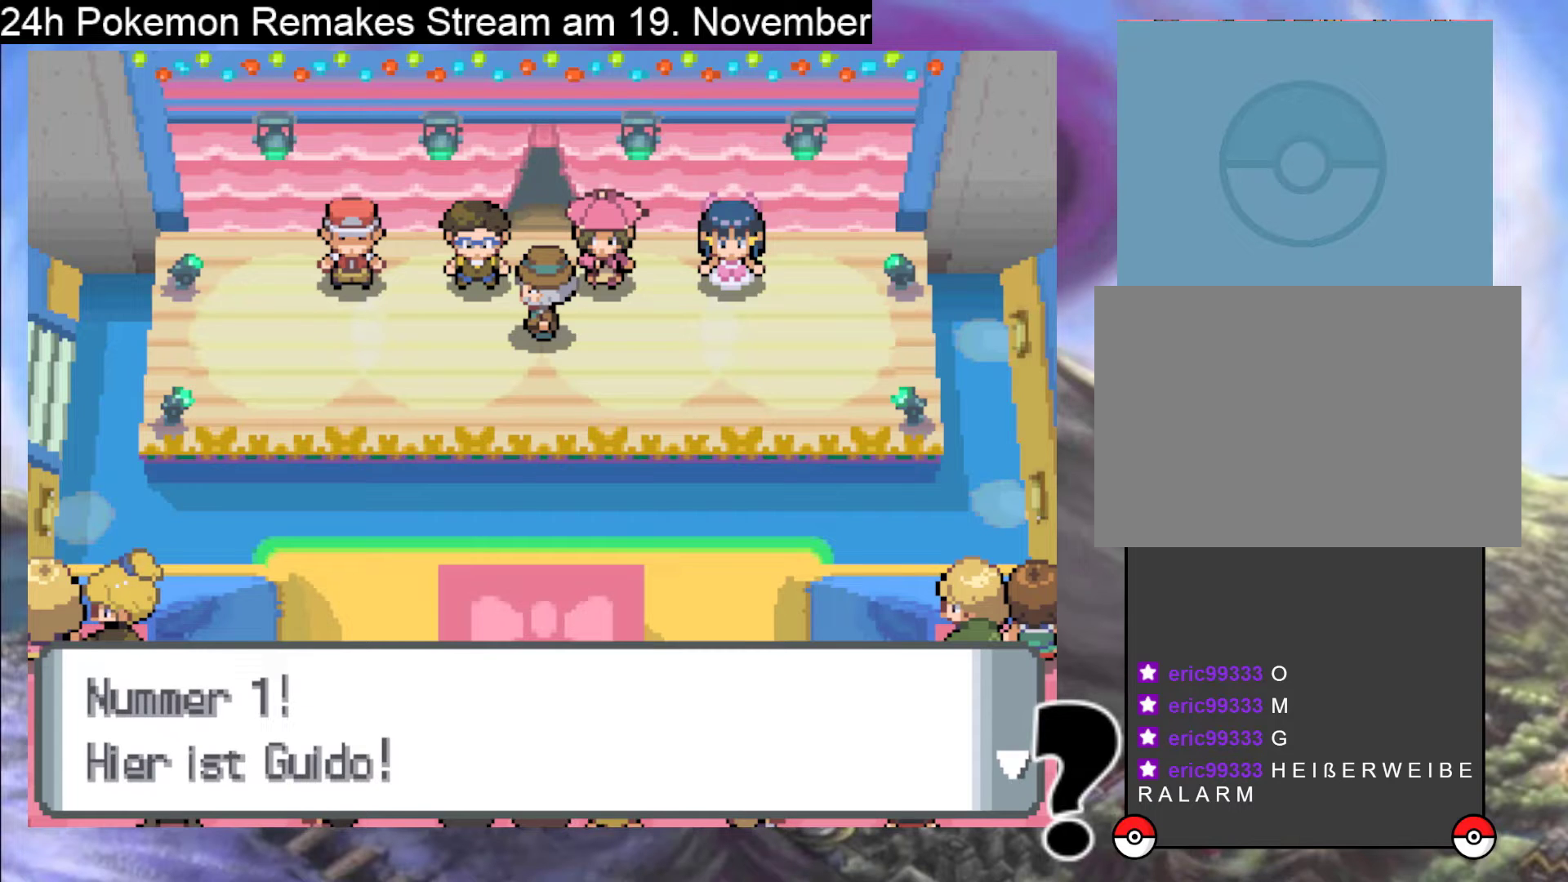
{"buttons": [], "events": [[500, "A", "up"]]}
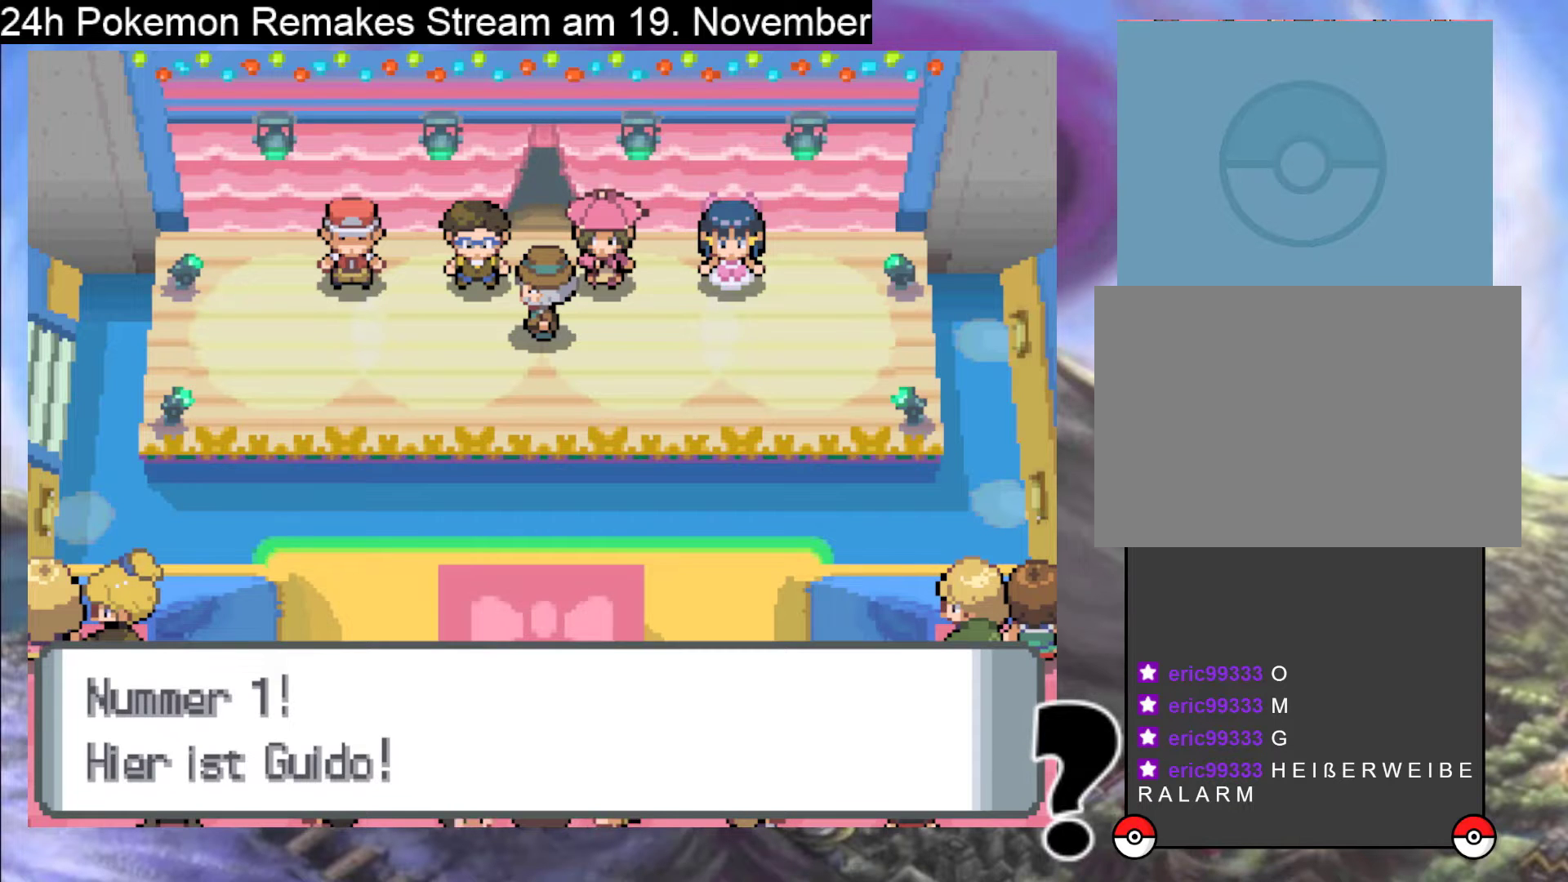
{"buttons": [], "events": [[233, "A", "down"], [433, "A", "up"]]}
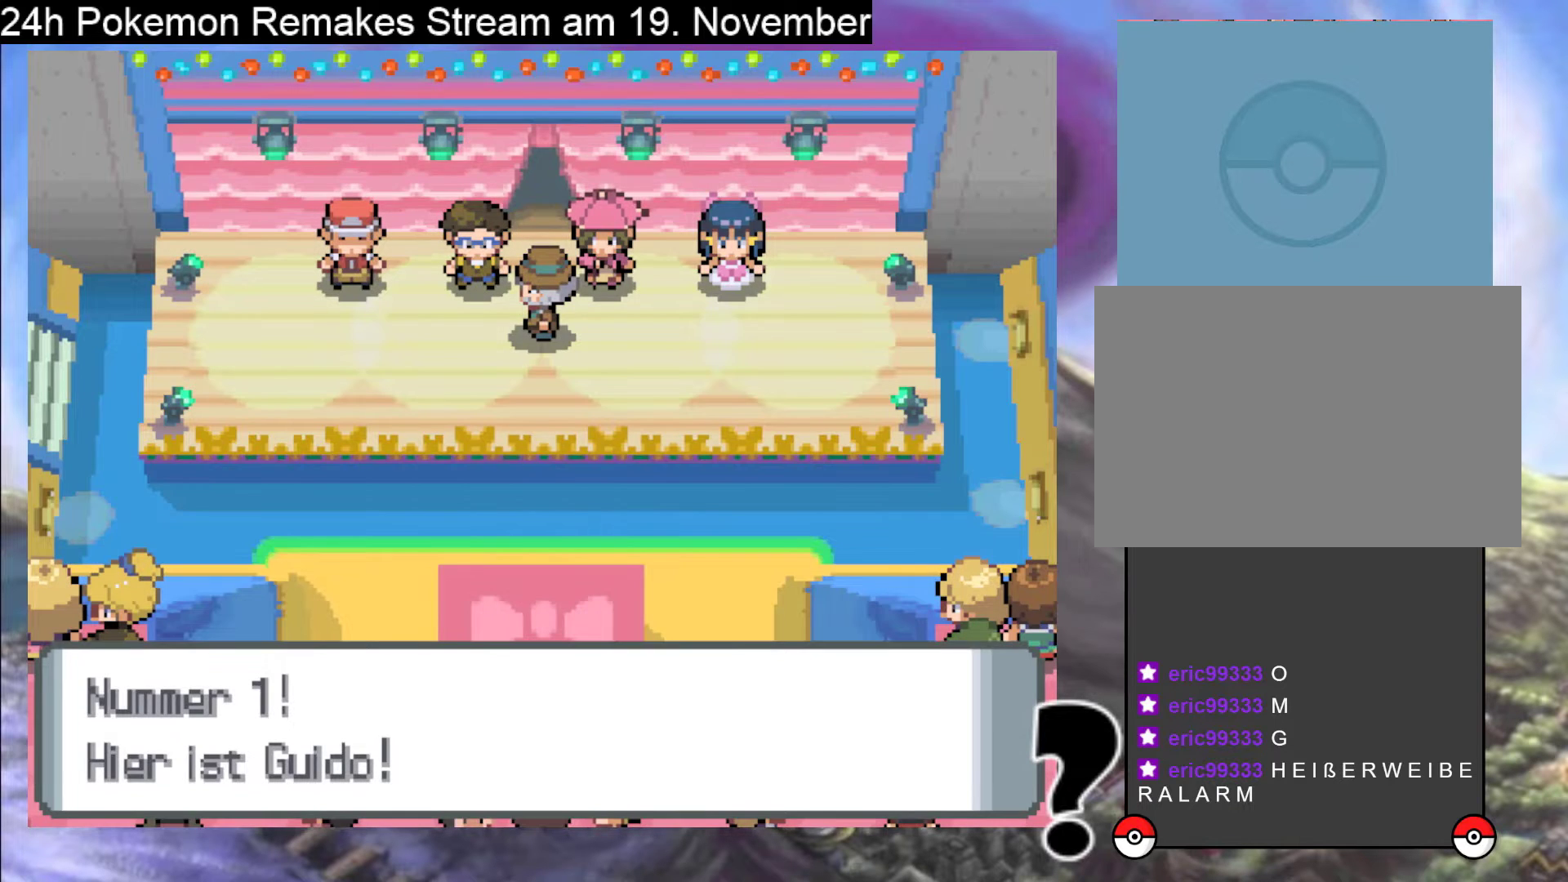
{"buttons": ["A"], "events": [[100, "A", "down"], [267, "A", "up"], [367, "A", "down"]]}
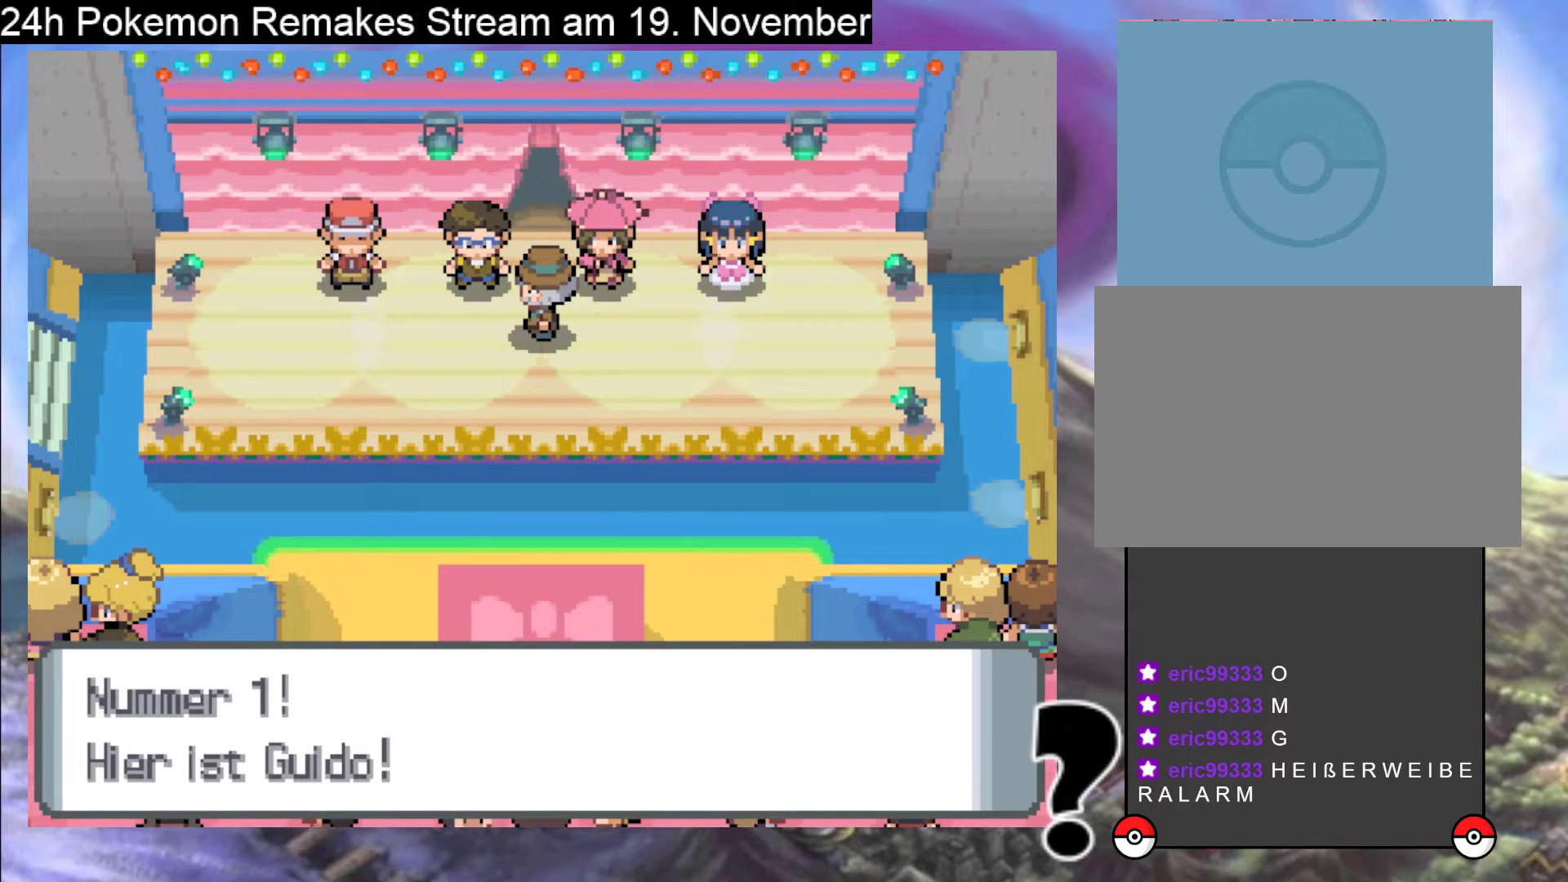
{"buttons": ["A"], "events": [[33, "A", "up"], [200, "A", "down"], [233, "DPAD_RIGHT", "down"], [467, "DPAD_RIGHT", "up"]]}